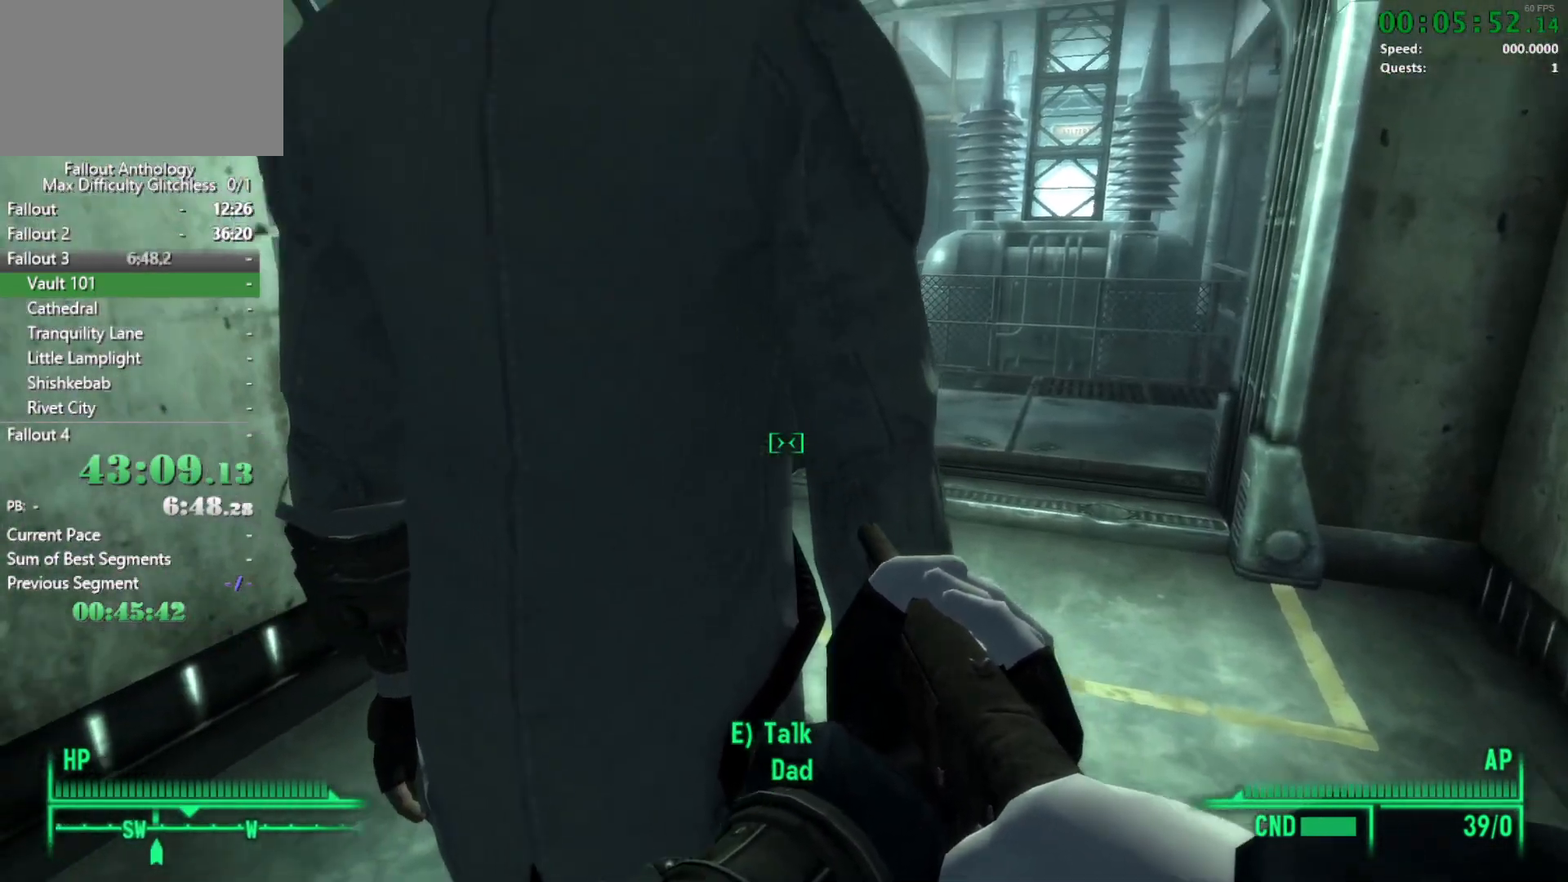
Gameplay with keyboard and mouse; each line is a JSON object with the keys and mouse buttons held at the frame after it. "events" lists presses ("down") and releases ("up") of "1", "2", "3", "4", "5", "a", "alt", "c", "caps_lock", "ctrl", "d", "down", "e", "f", "g", "left", "q", "r", "return", "right", "s", "shift", "space", "t", "tab", "up", "v", "w", "x", "z", "mouse_left", "mouse_right", "mouse_mb4", "mouse_mb5", "mouse_wheel_up" and "mouse_wheel_down" between this image and that frame as [ms after this image, input, new state], when the widget could be followed in between. "mouse_left", "mouse_right", "mouse_mb4", "mouse_mb5", "mouse_wheel_up", "mouse_wheel_down" = the "left", "right", "mb4", "mb5", "wheel_up", "wheel_down" buttons of the "mouse" list. No other keys are recorded. Not read: mouse_move.
{"keys": [], "mouse": []}
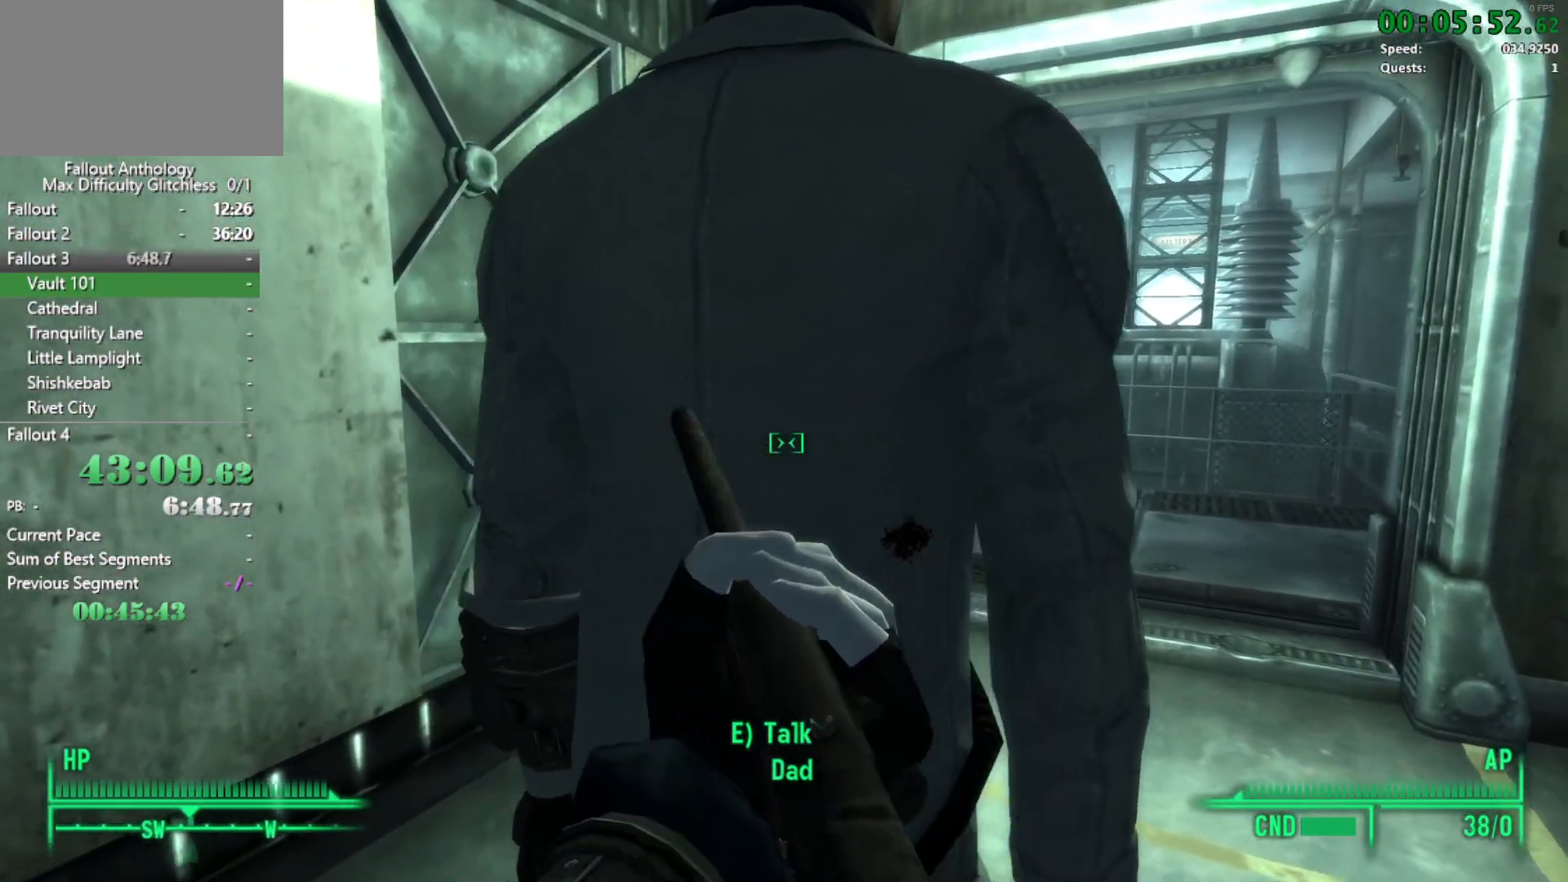
{"keys": ["w"], "mouse": [], "events": [[33, "w", "down"]]}
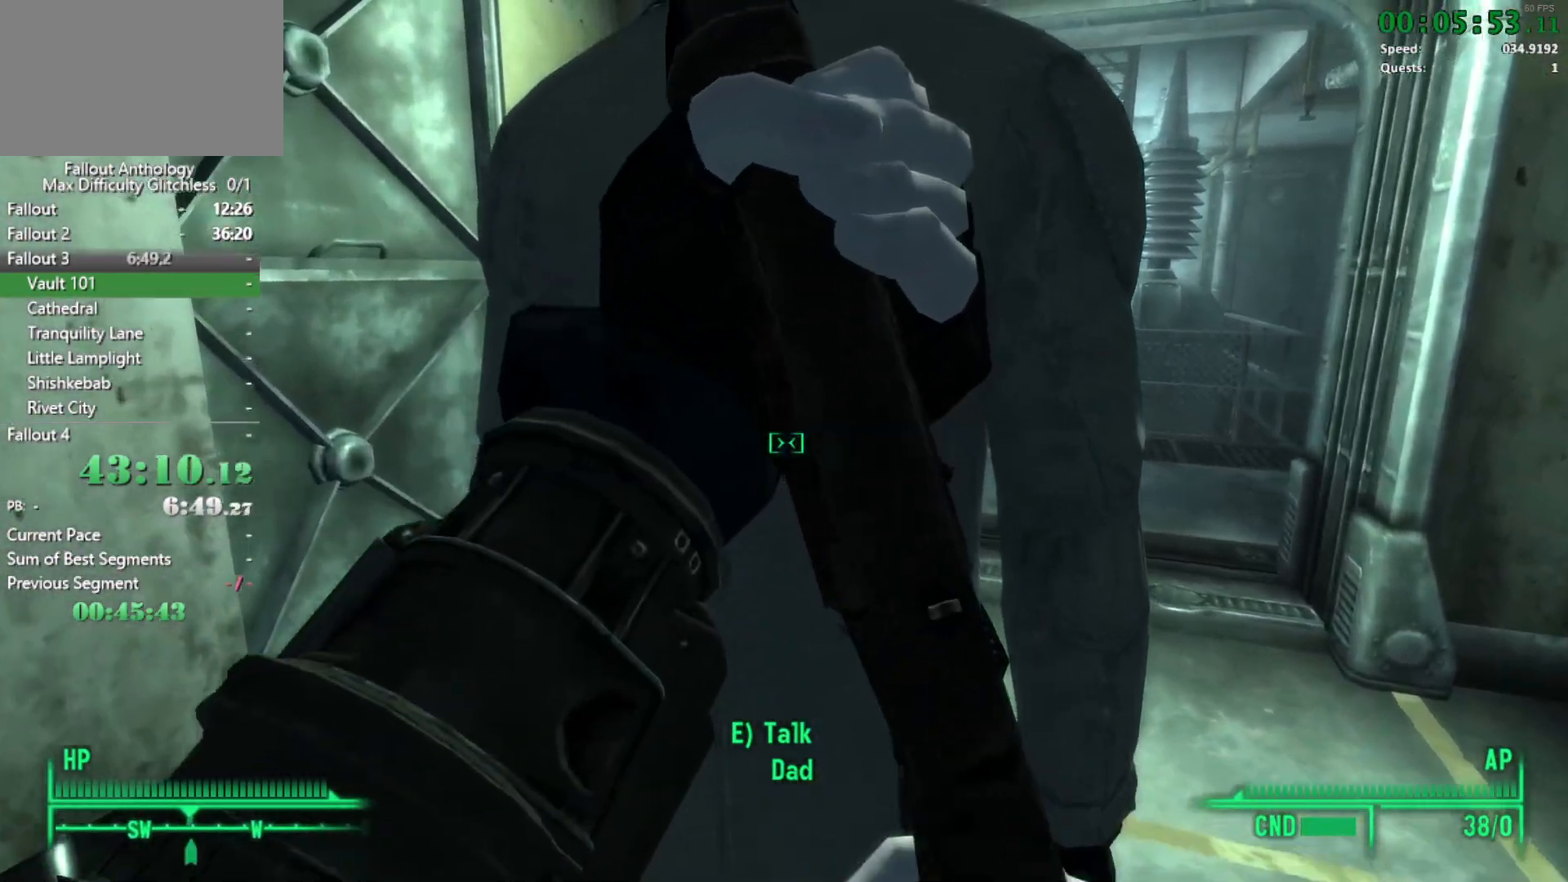
{"keys": ["w"], "mouse": [], "events": []}
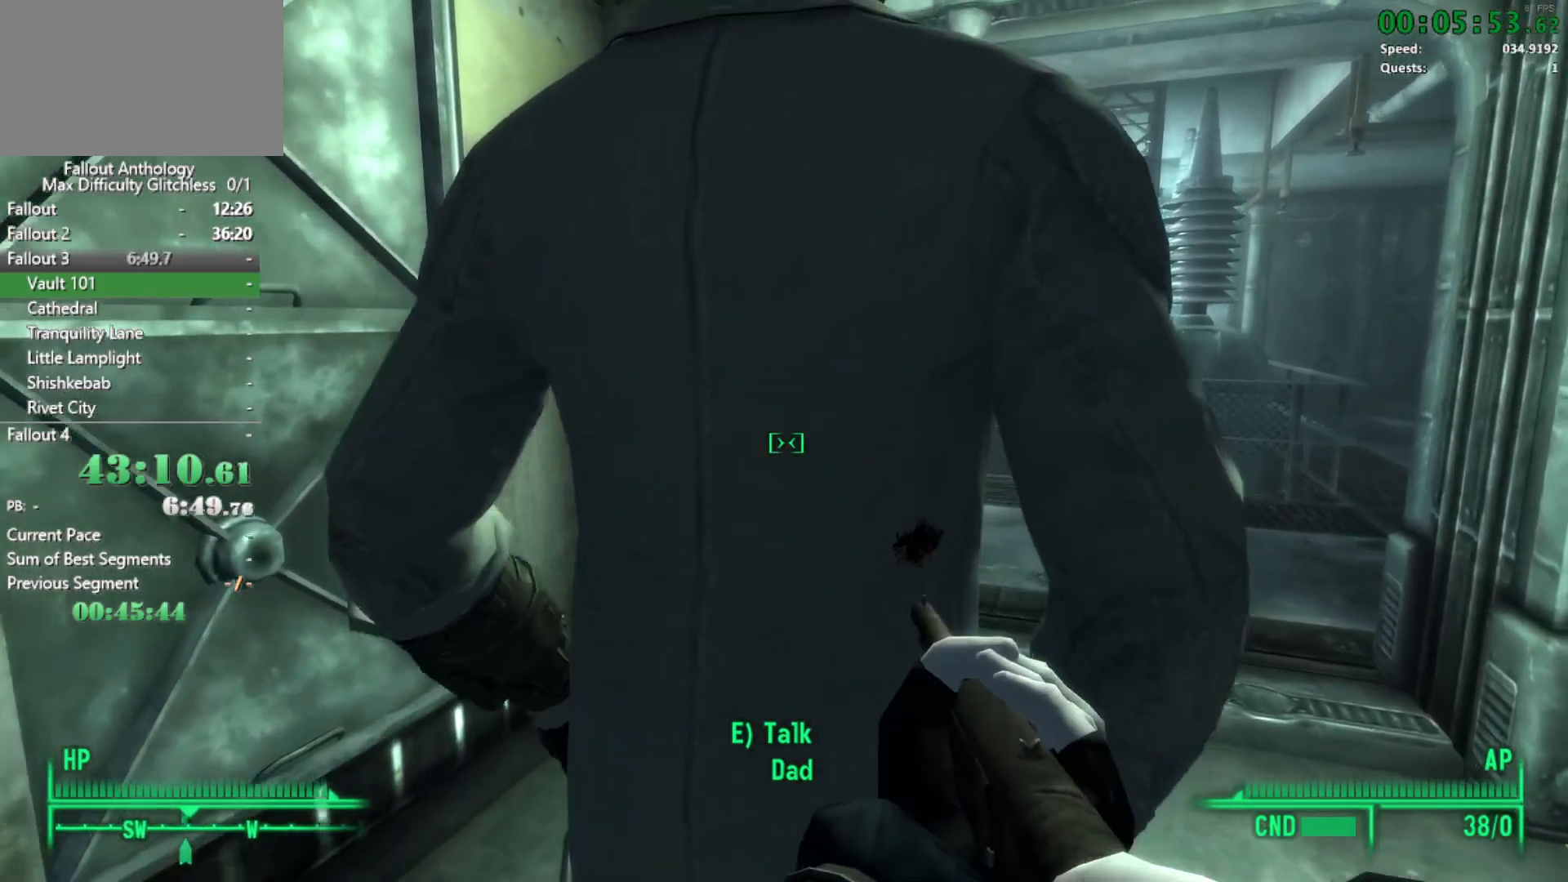
{"keys": ["w"], "mouse": [], "events": []}
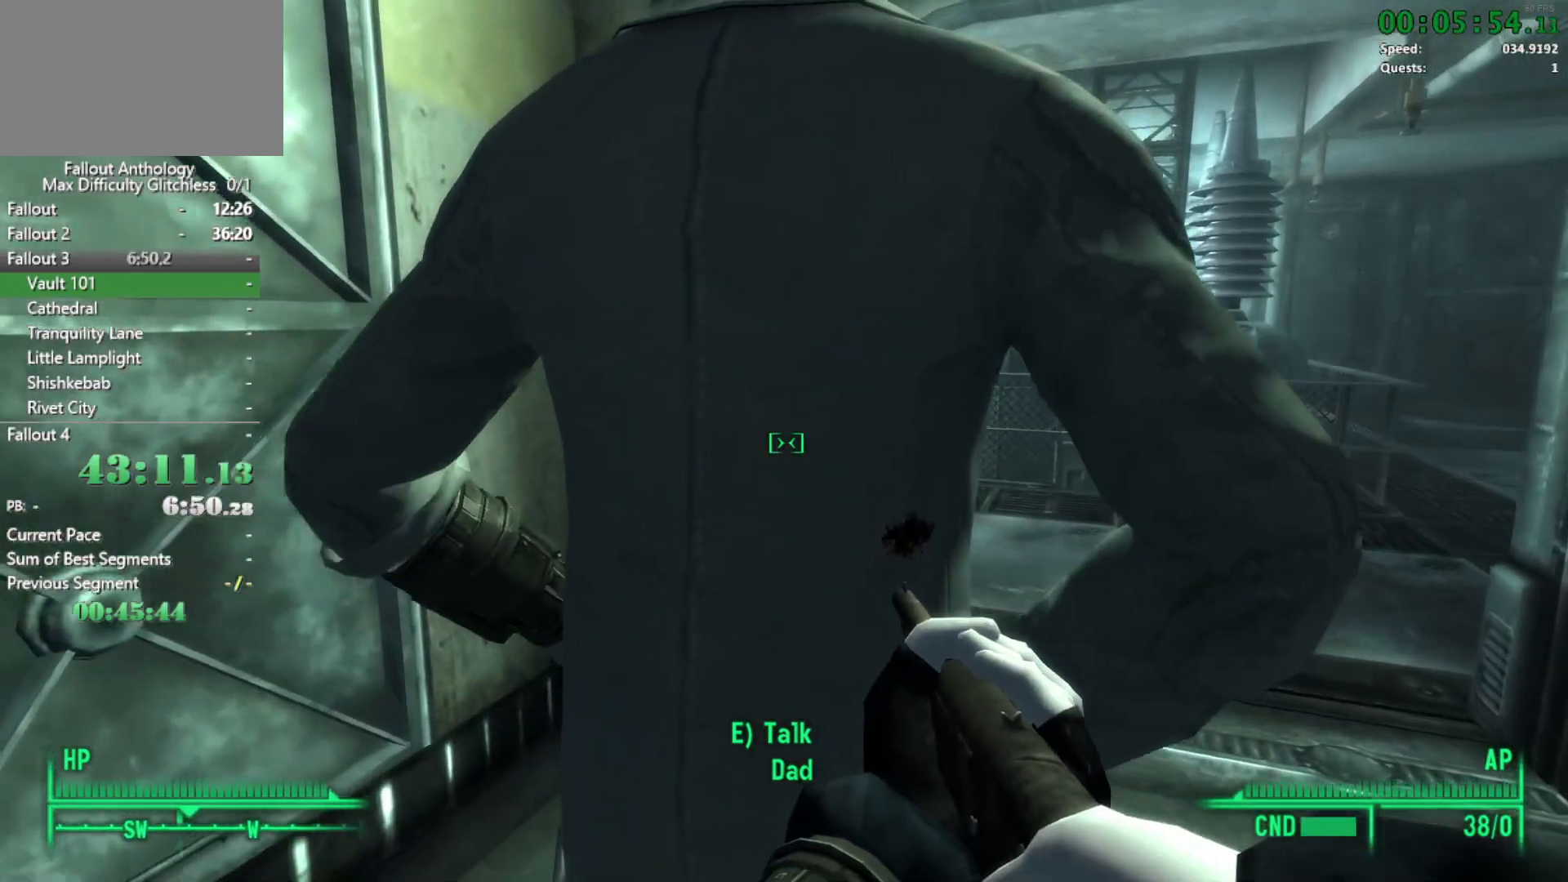
{"keys": ["w"], "mouse": [], "events": []}
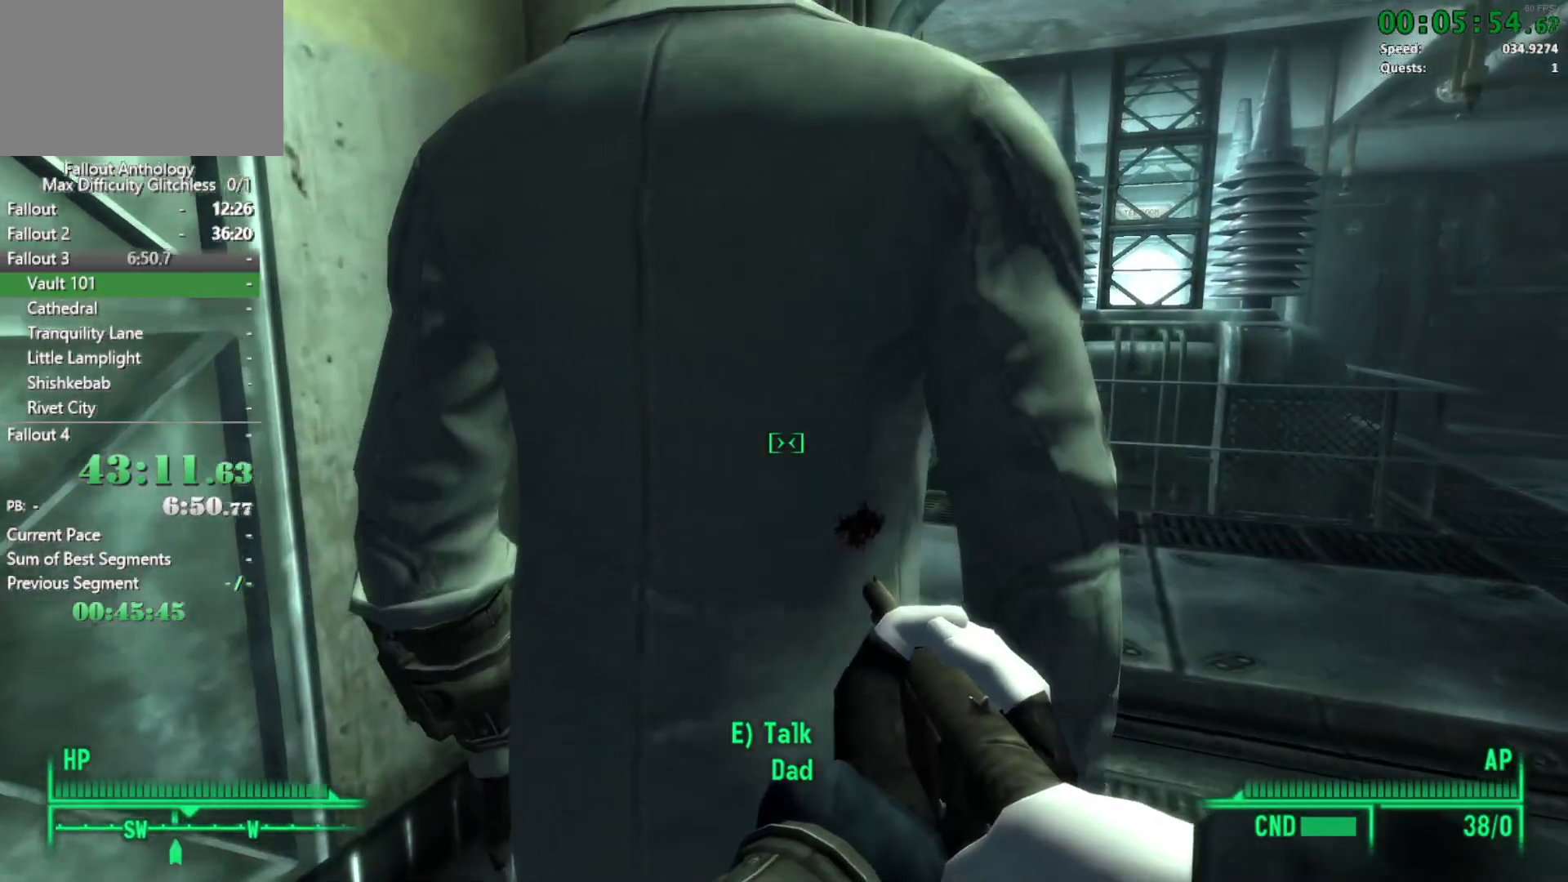
{"keys": ["w"], "mouse": [], "events": []}
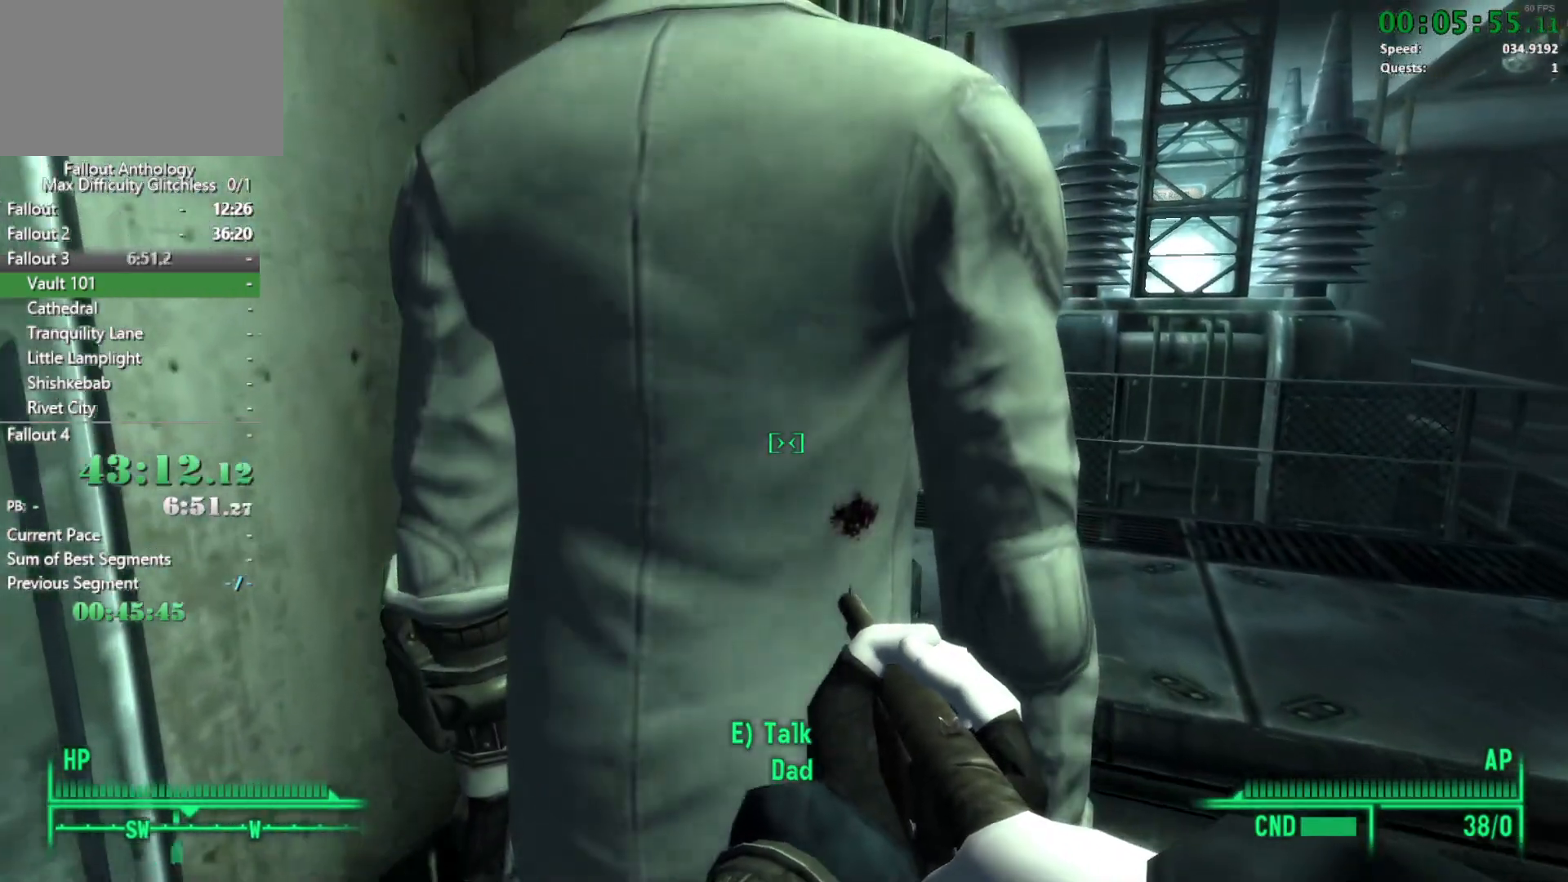
{"keys": ["d", "w"], "mouse": [], "events": [[433, "d", "down"]]}
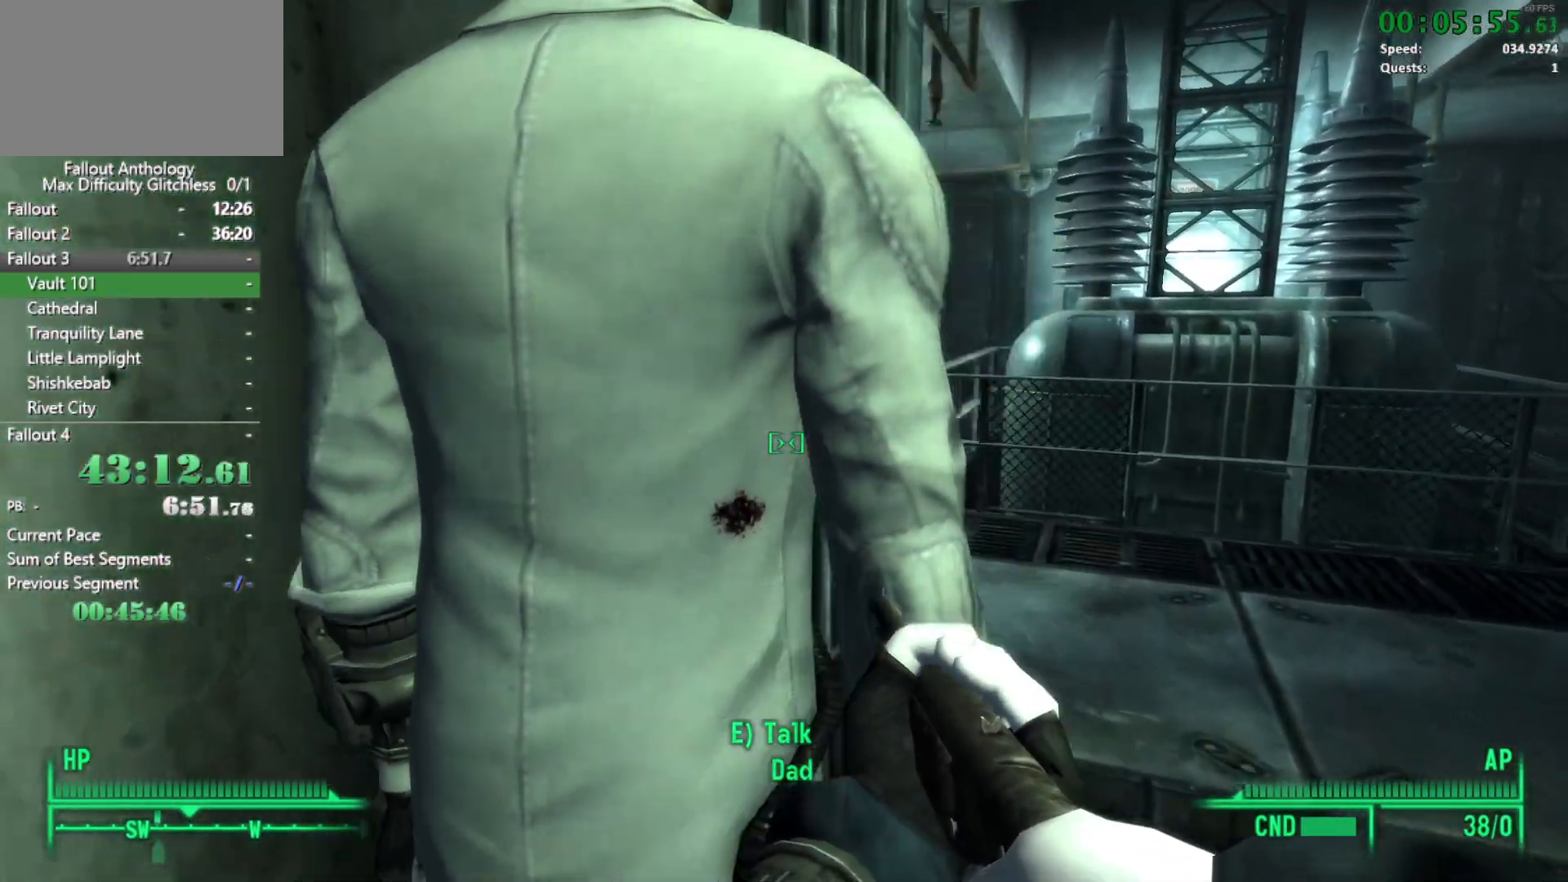
{"keys": ["d", "w"], "mouse": [], "events": [[67, "w", "up"], [267, "w", "down"]]}
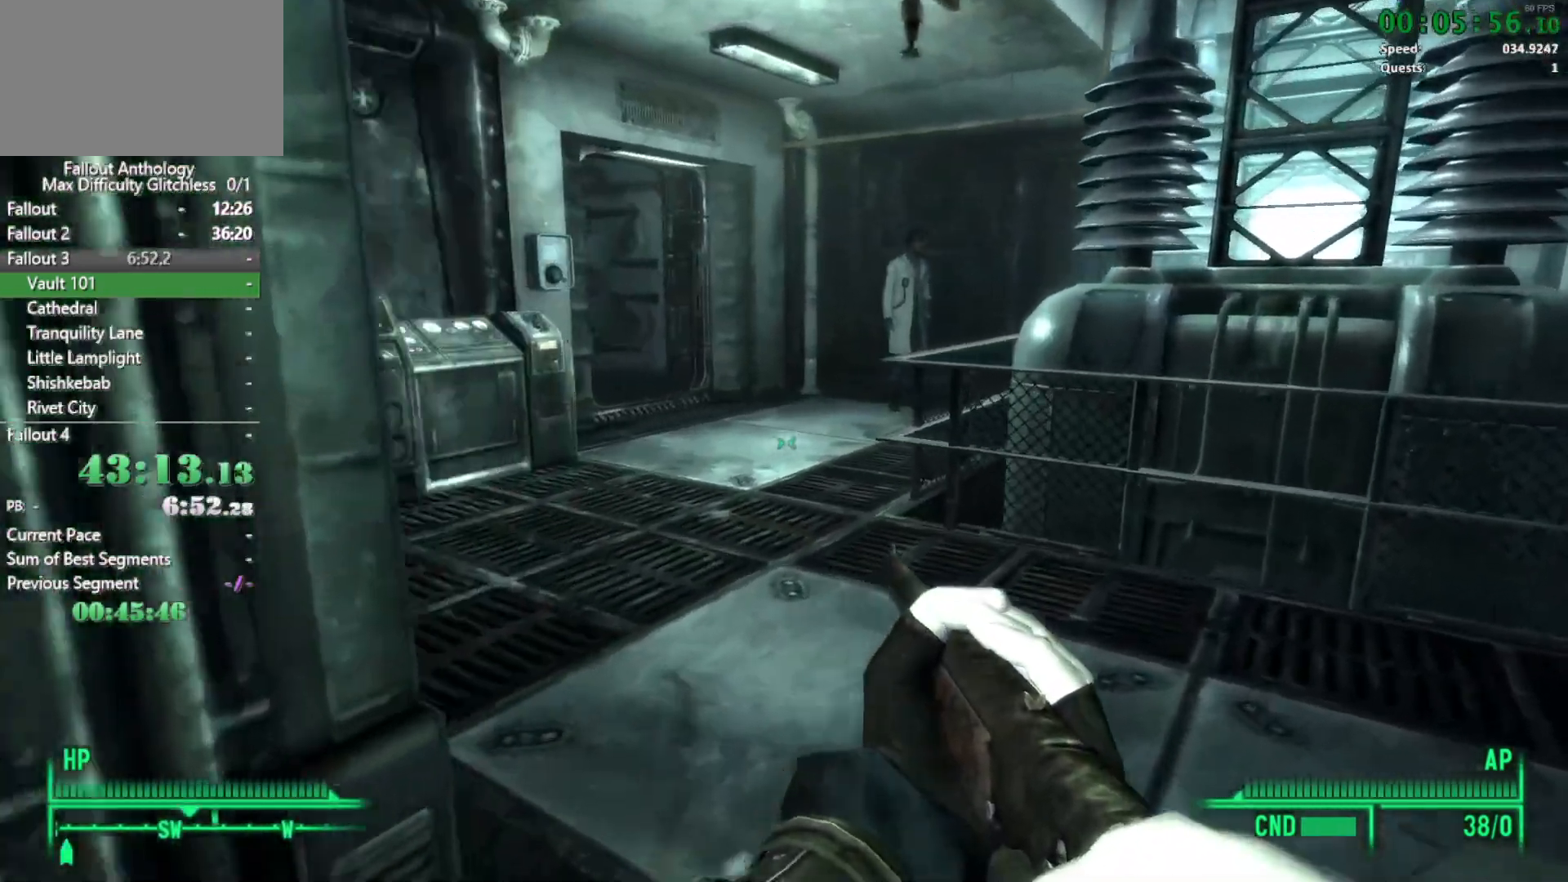
{"keys": ["d"], "mouse": [], "events": [[33, "w", "up"]]}
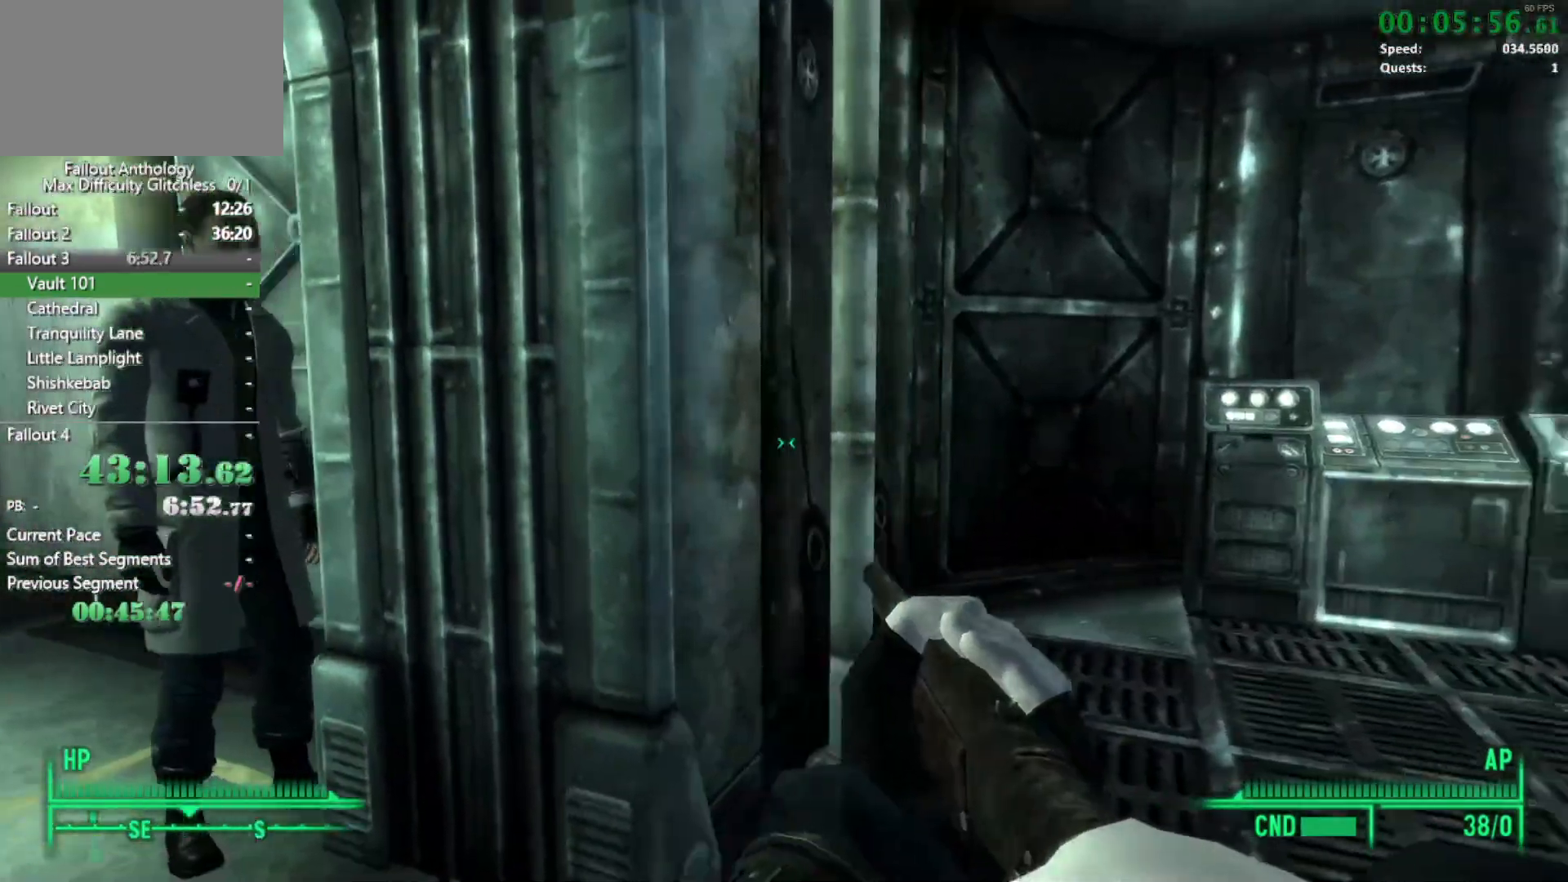
{"keys": [], "mouse": [], "events": [[17, "d", "up"]]}
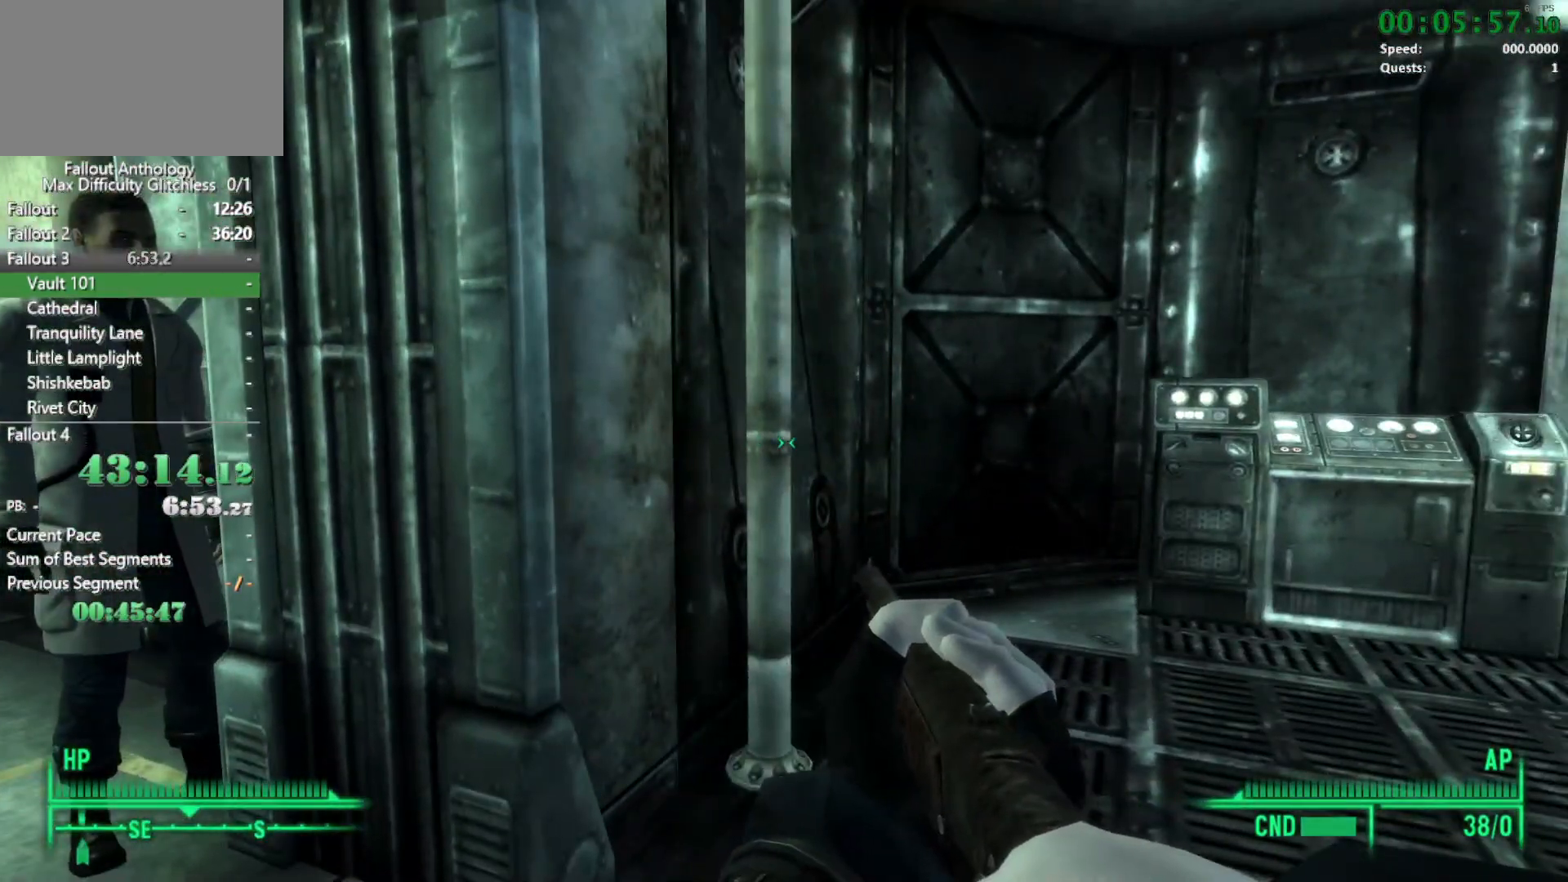
{"keys": [], "mouse": [], "events": []}
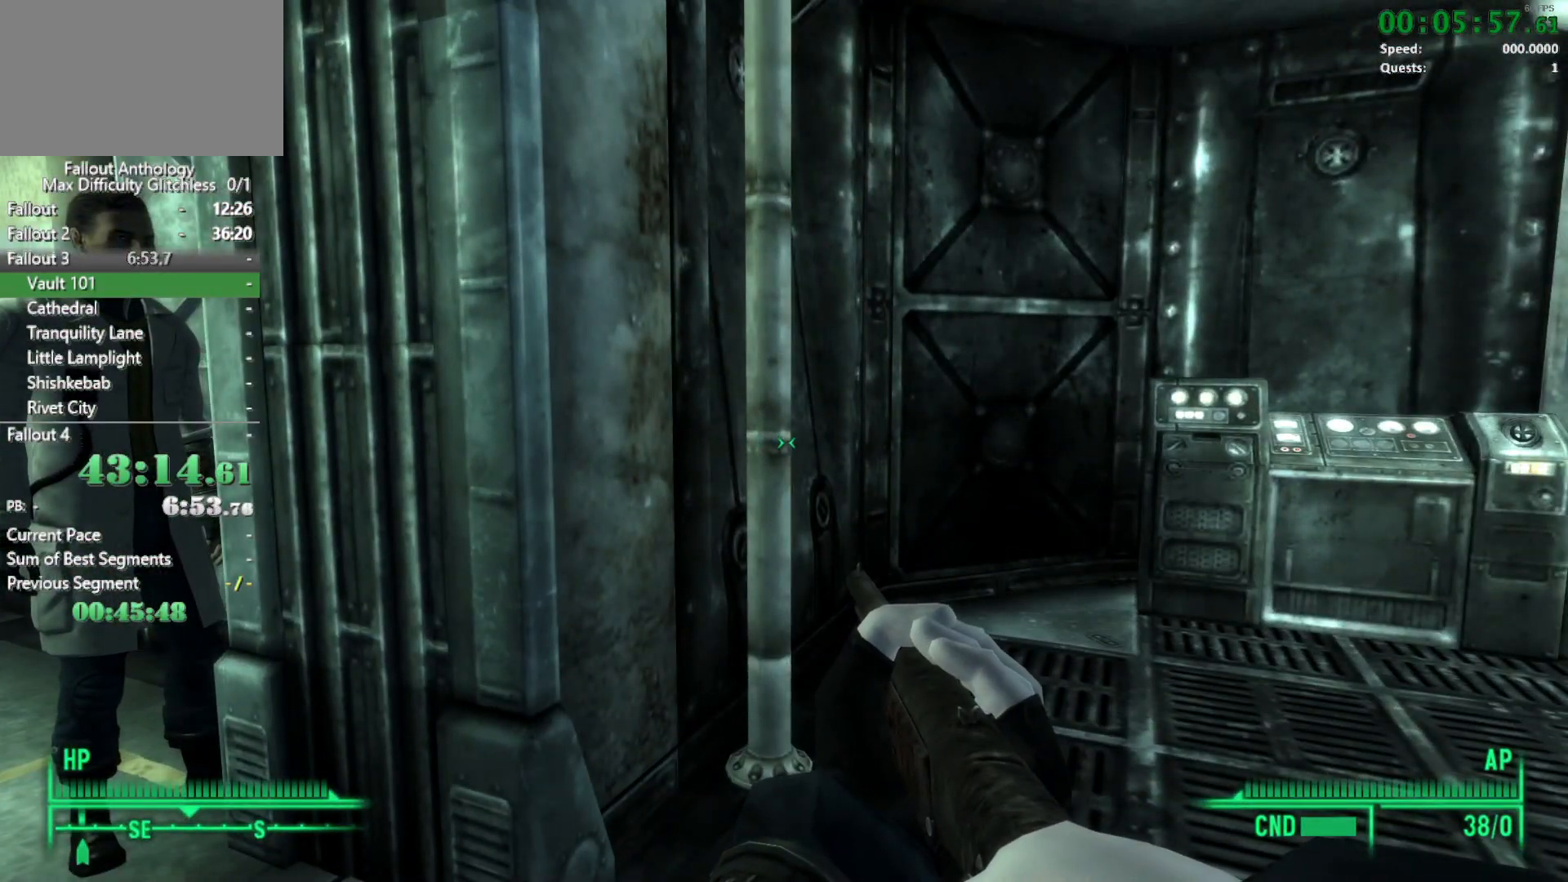
{"keys": [], "mouse": [], "events": []}
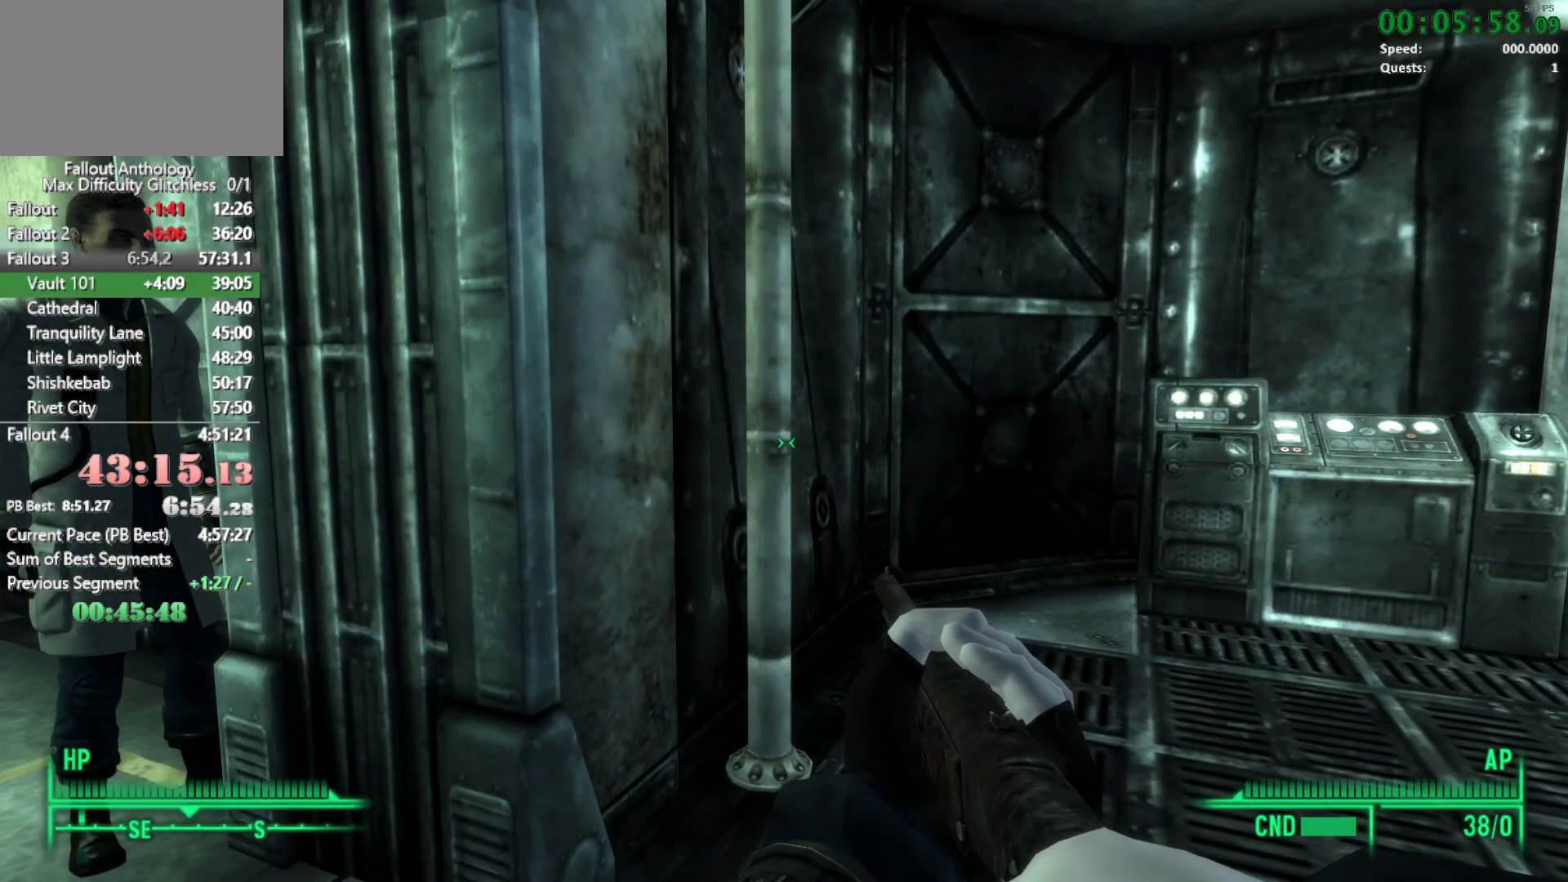
{"keys": [], "mouse": [], "events": []}
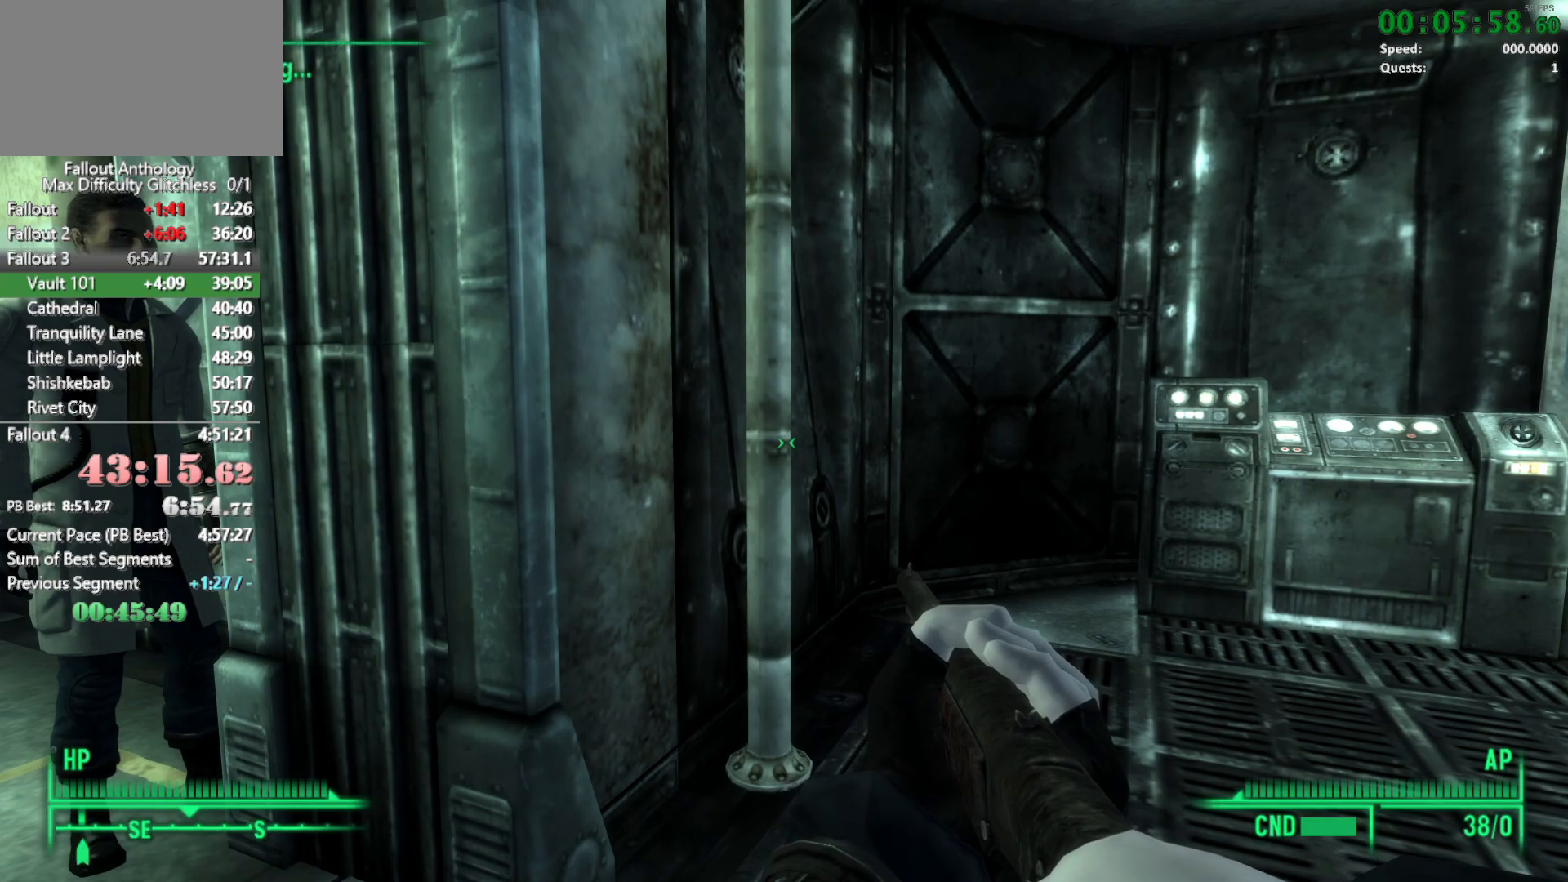
{"keys": [], "mouse": [], "events": []}
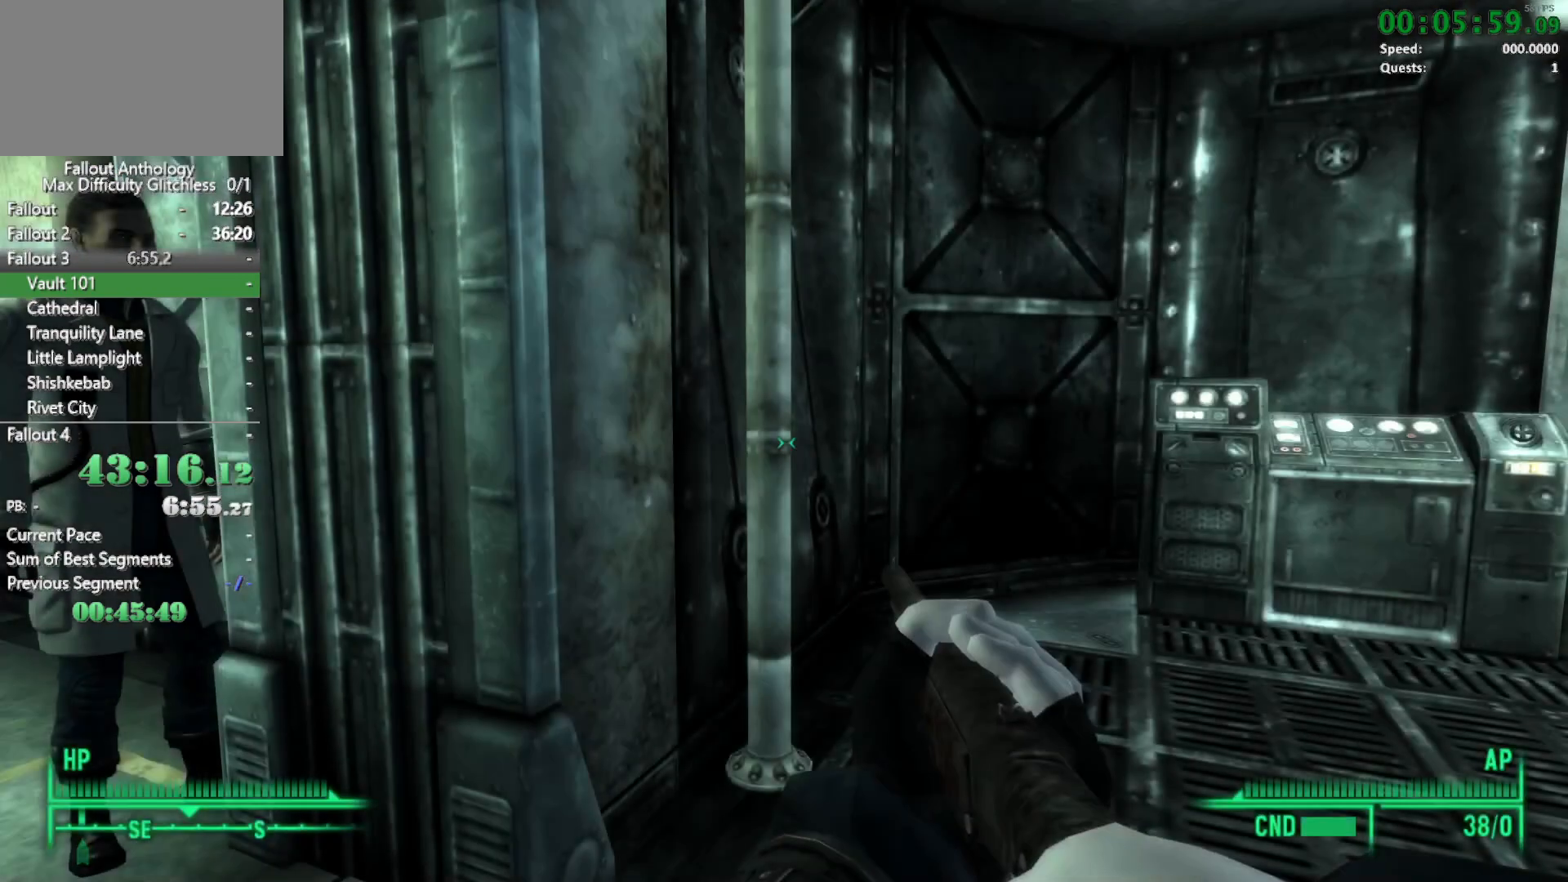
{"keys": [], "mouse": [], "events": []}
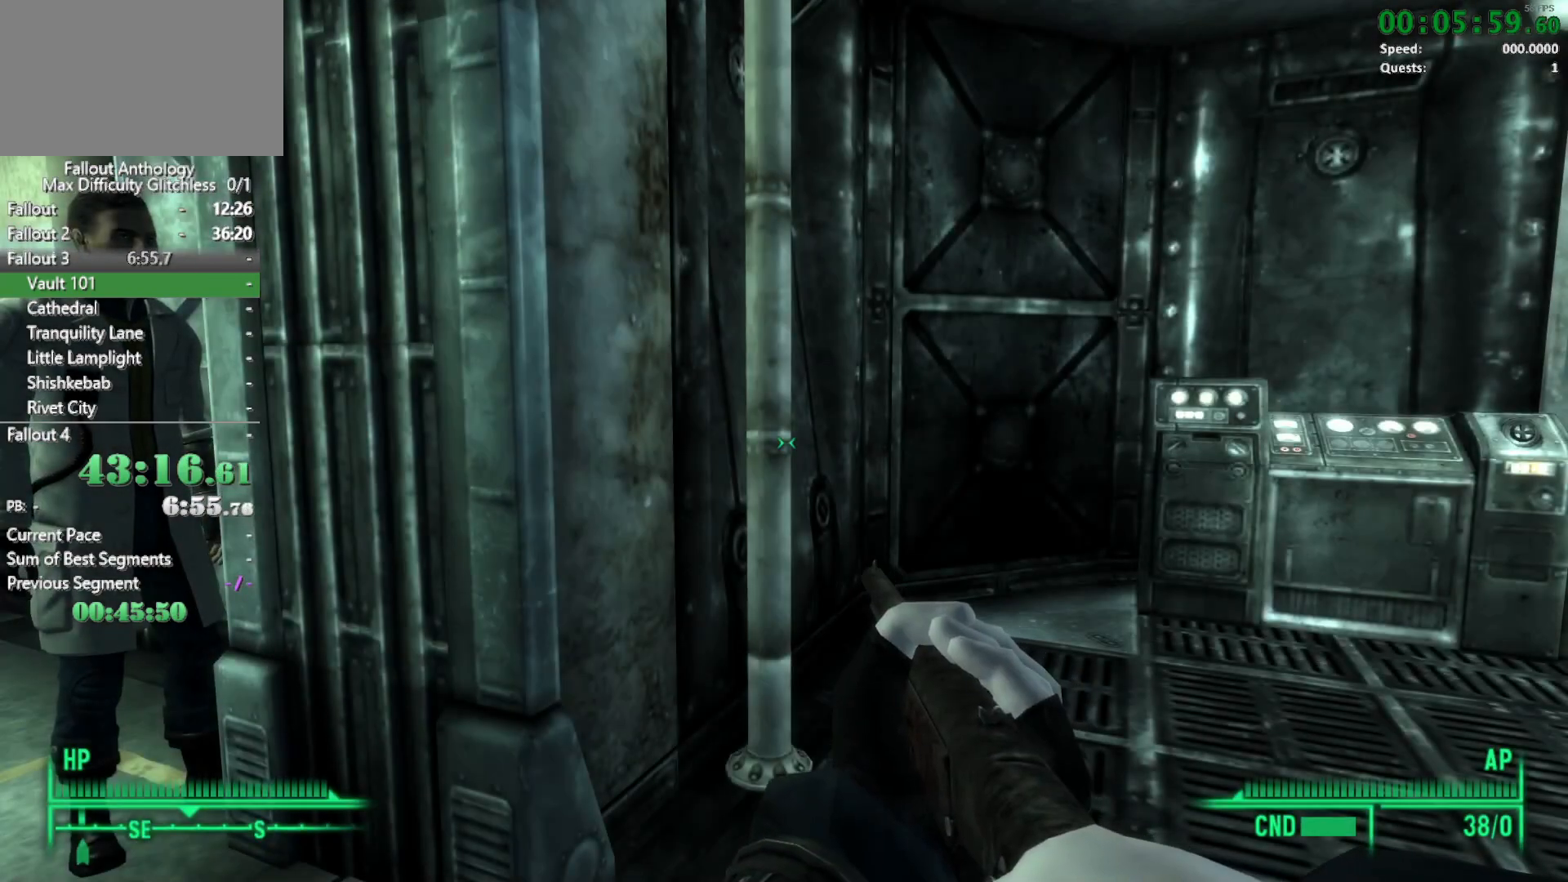
{"keys": ["a"], "mouse": [], "events": [[333, "a", "down"]]}
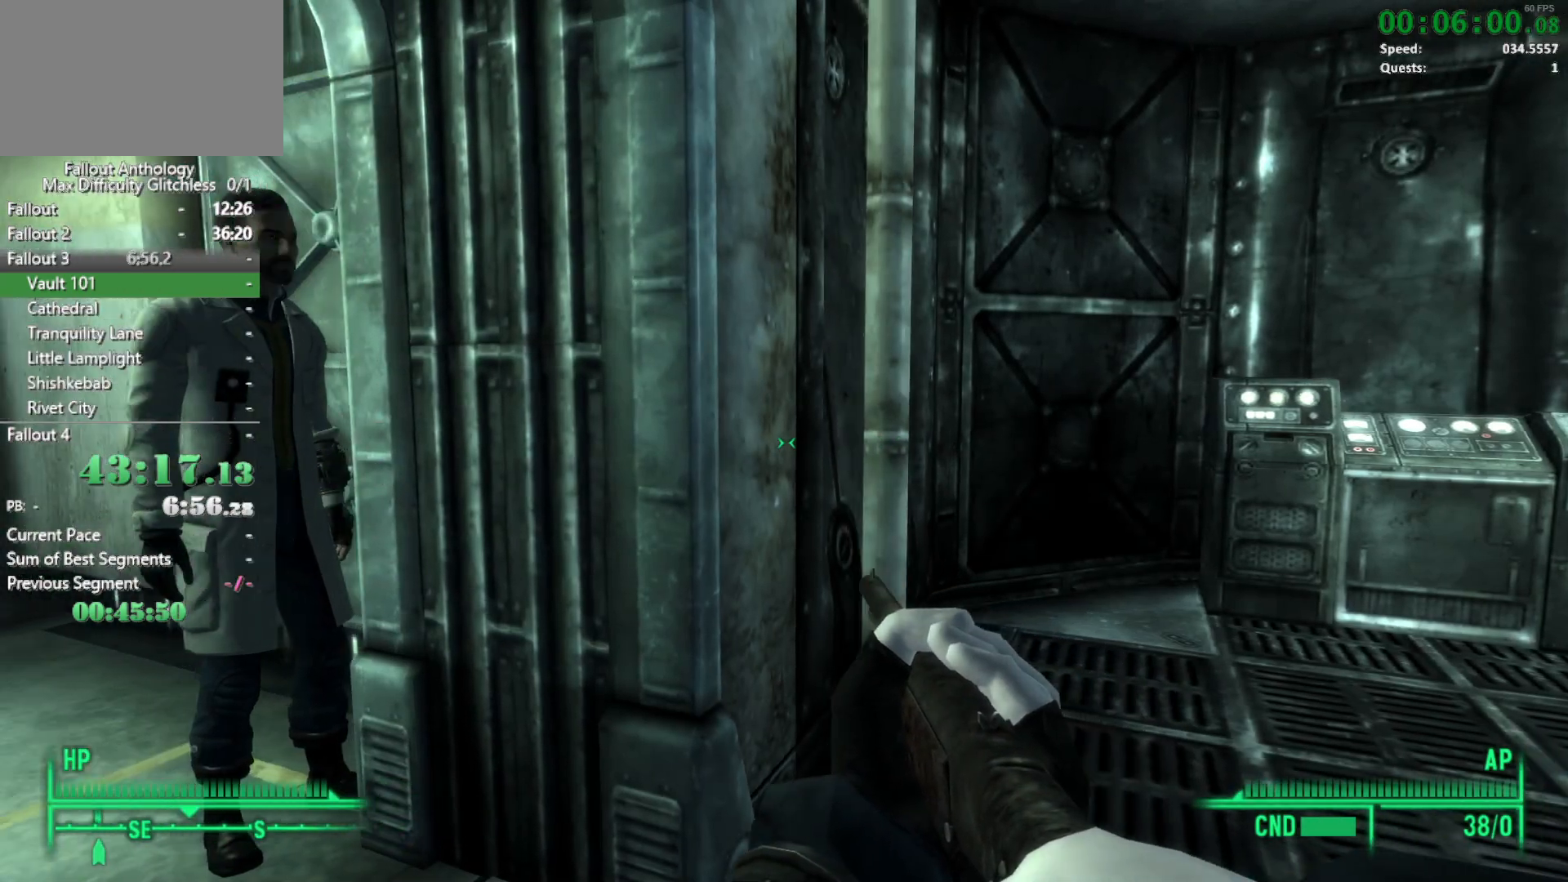
{"keys": [], "mouse": [], "events": [[167, "a", "up"]]}
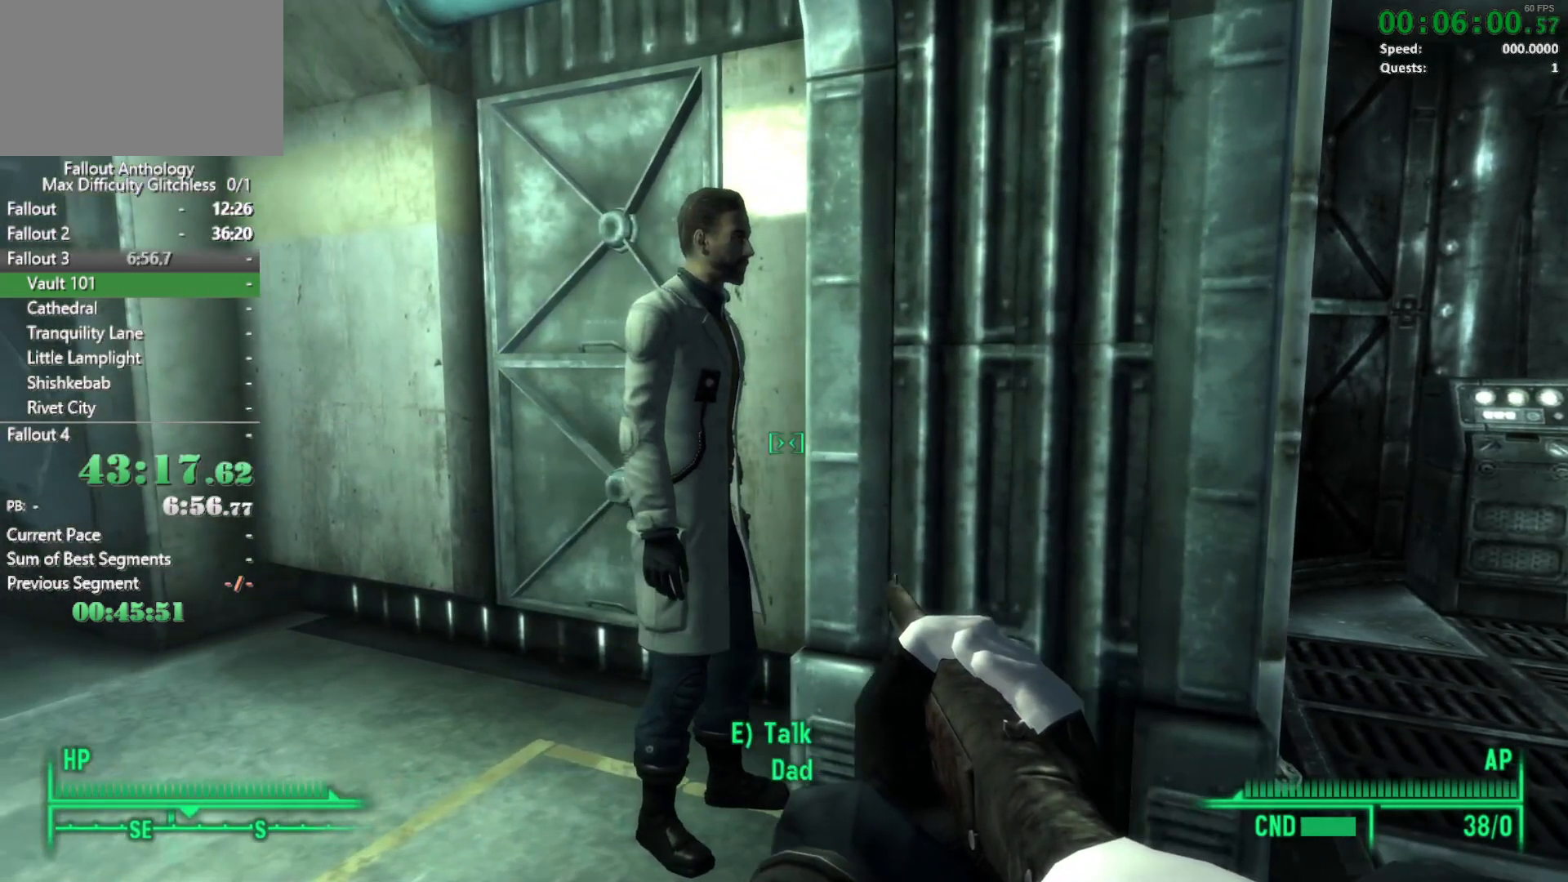
{"keys": ["a"], "mouse": [], "events": [[50, "w", "down"], [283, "e", "down"], [317, "a", "down"], [367, "e", "up"], [367, "w", "up"]]}
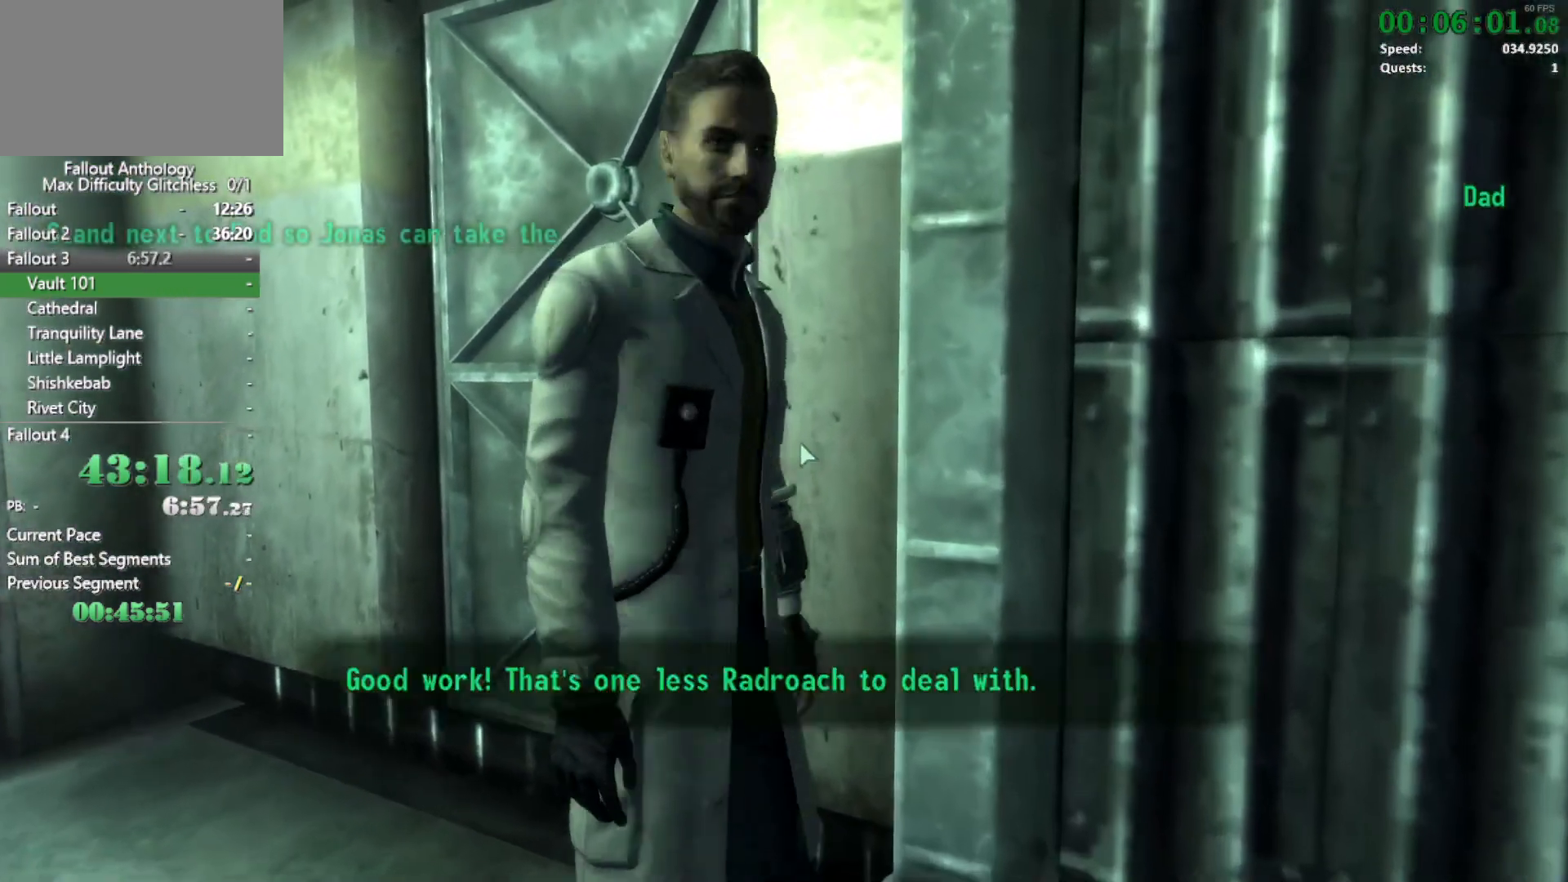
{"keys": [], "mouse": ["left", "wheel_down"], "events": [[17, "a", "up"], [433, "mouse_left", "down"], [433, "mouse_wheel_down", "down"]]}
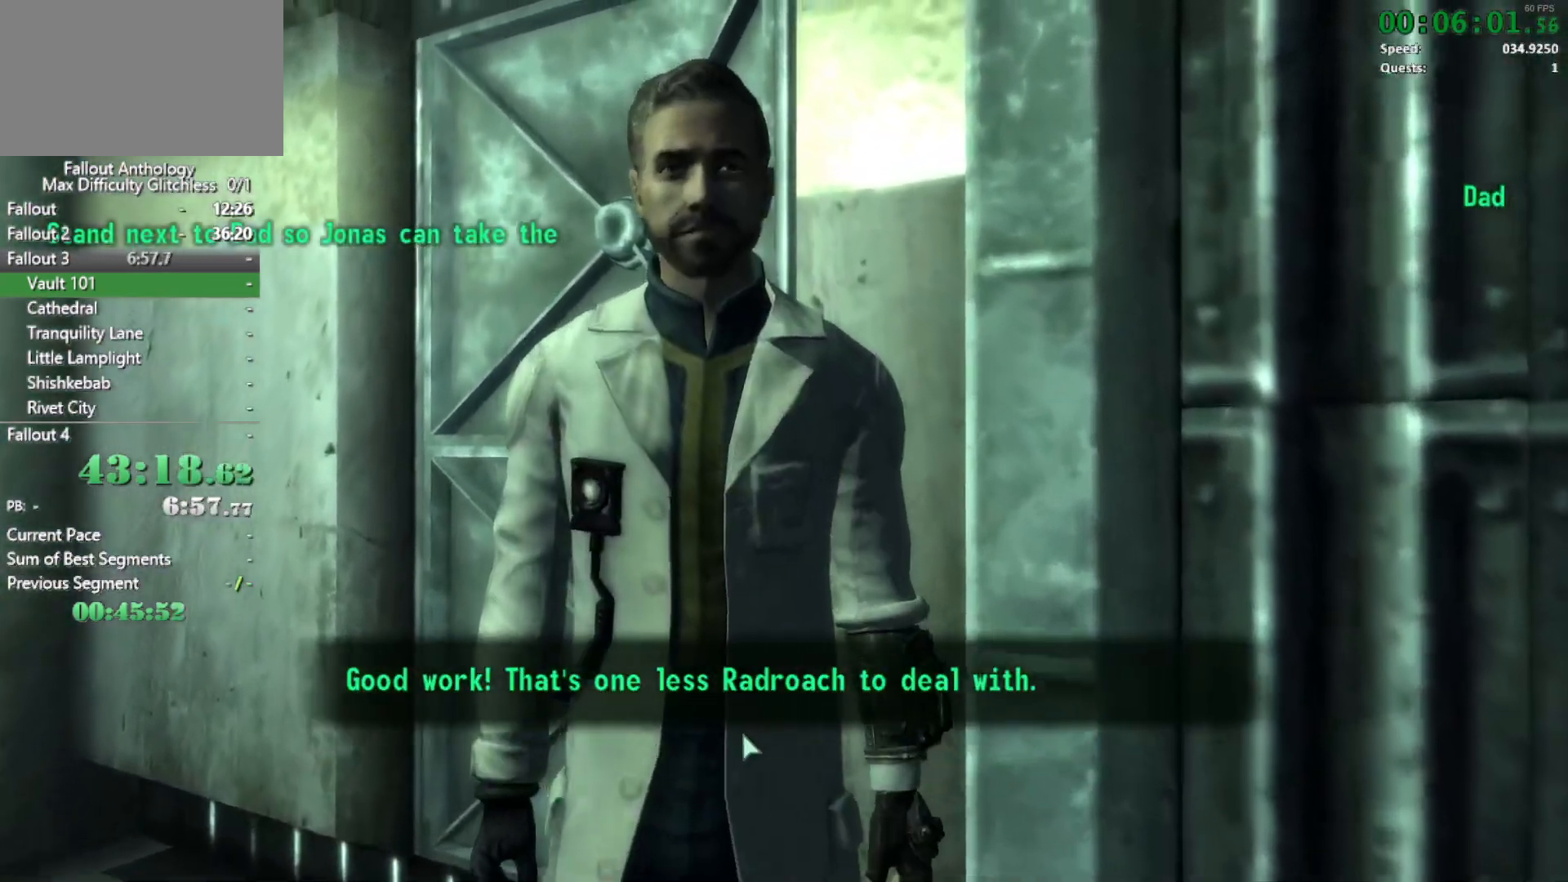
{"keys": ["return"], "mouse": [], "events": [[33, "mouse_left", "up"], [33, "mouse_wheel_down", "up"], [300, "mouse_left", "down"], [450, "mouse_left", "up"], [500, "return", "down"]]}
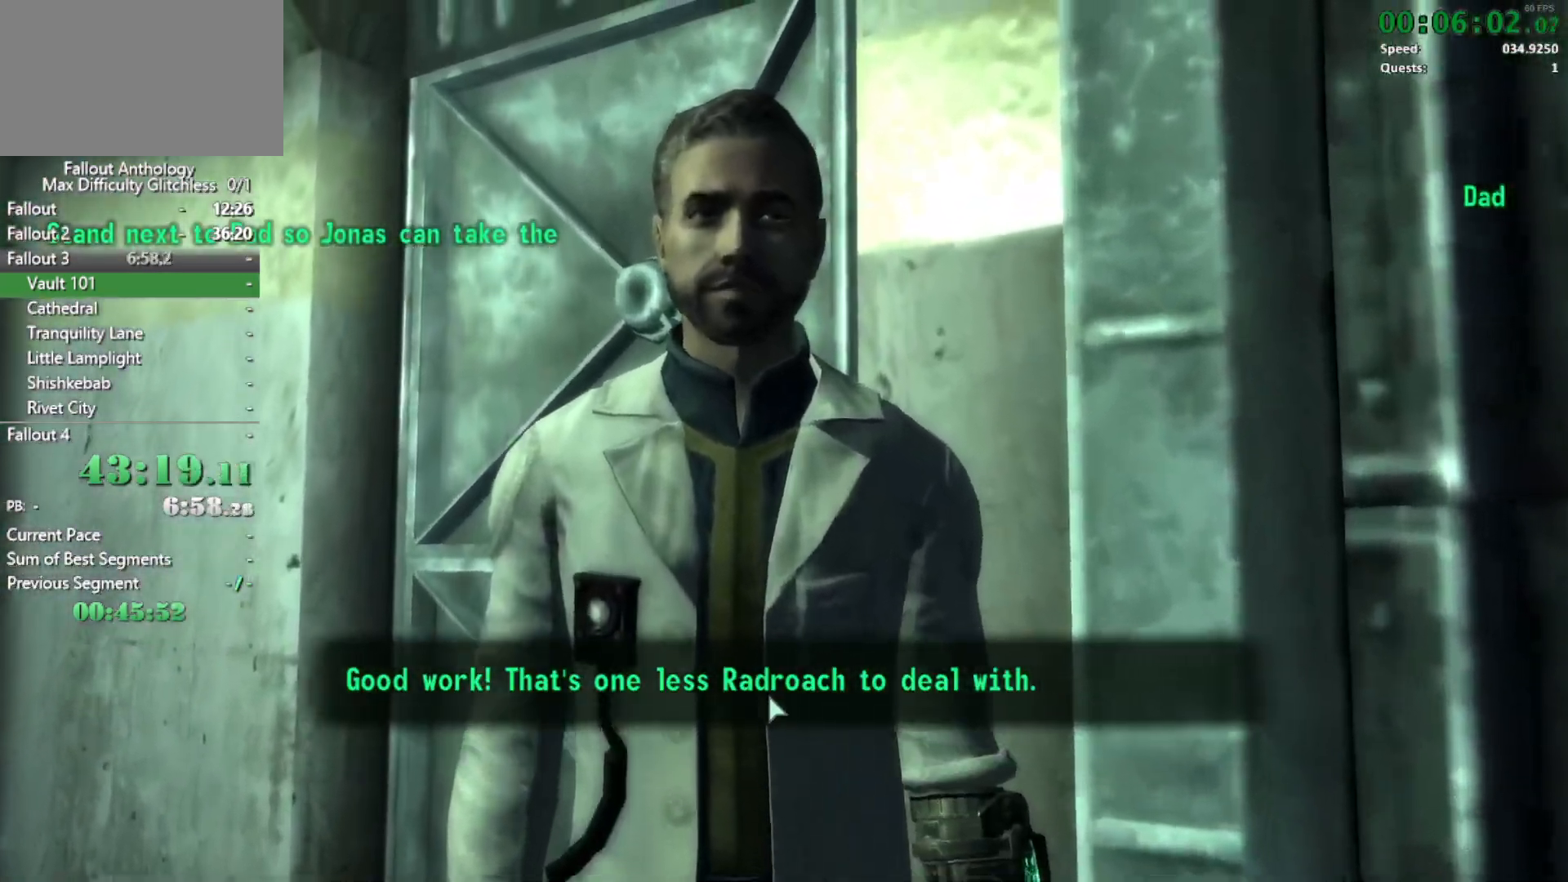
{"keys": ["return"], "mouse": []}
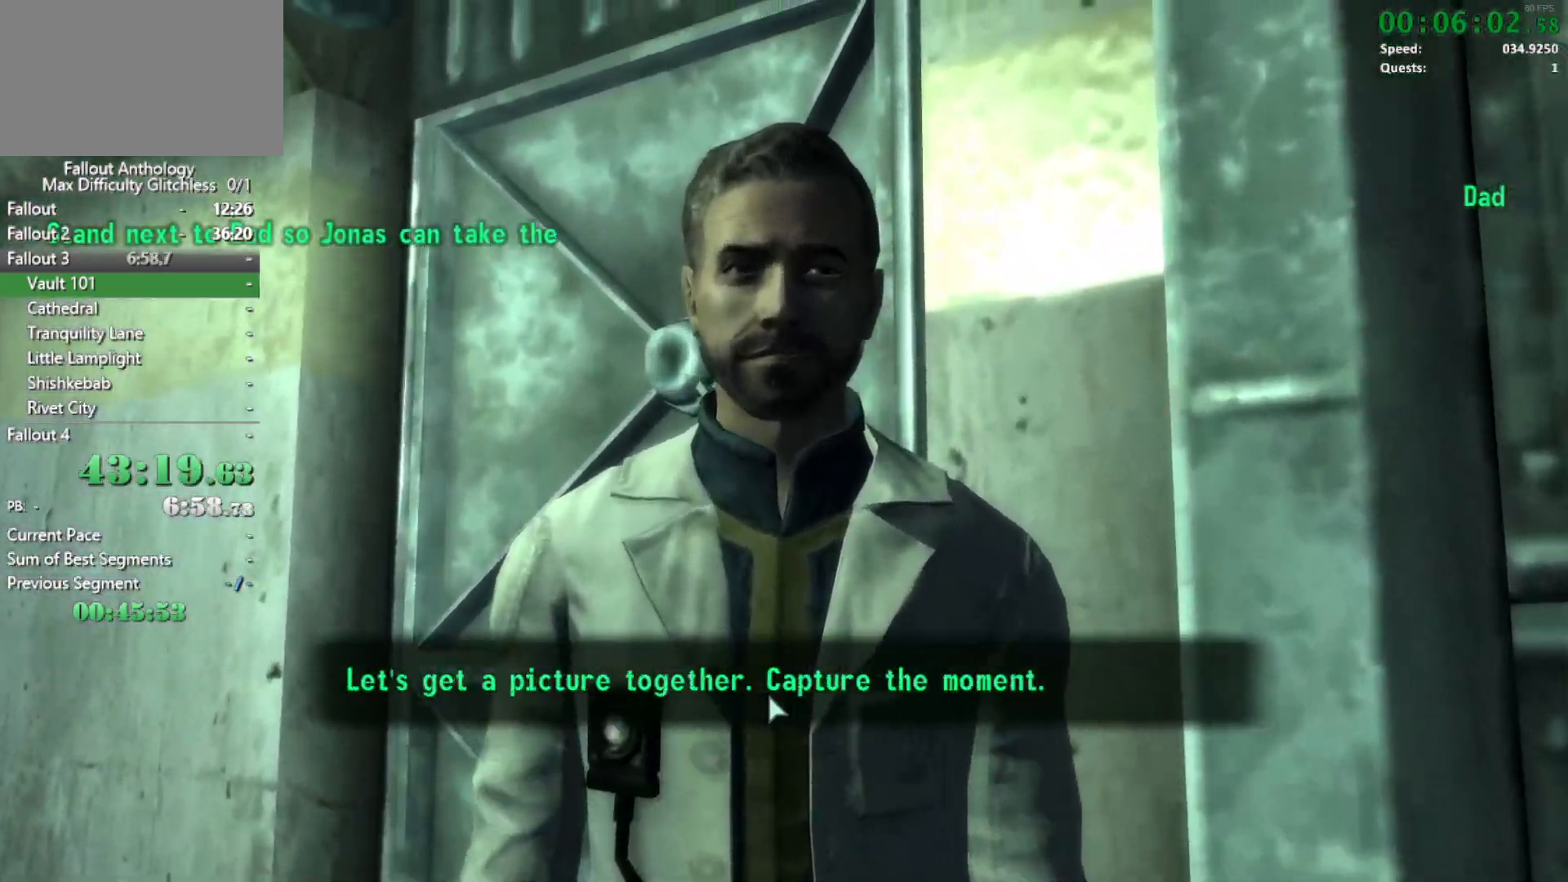
{"keys": [], "mouse": []}
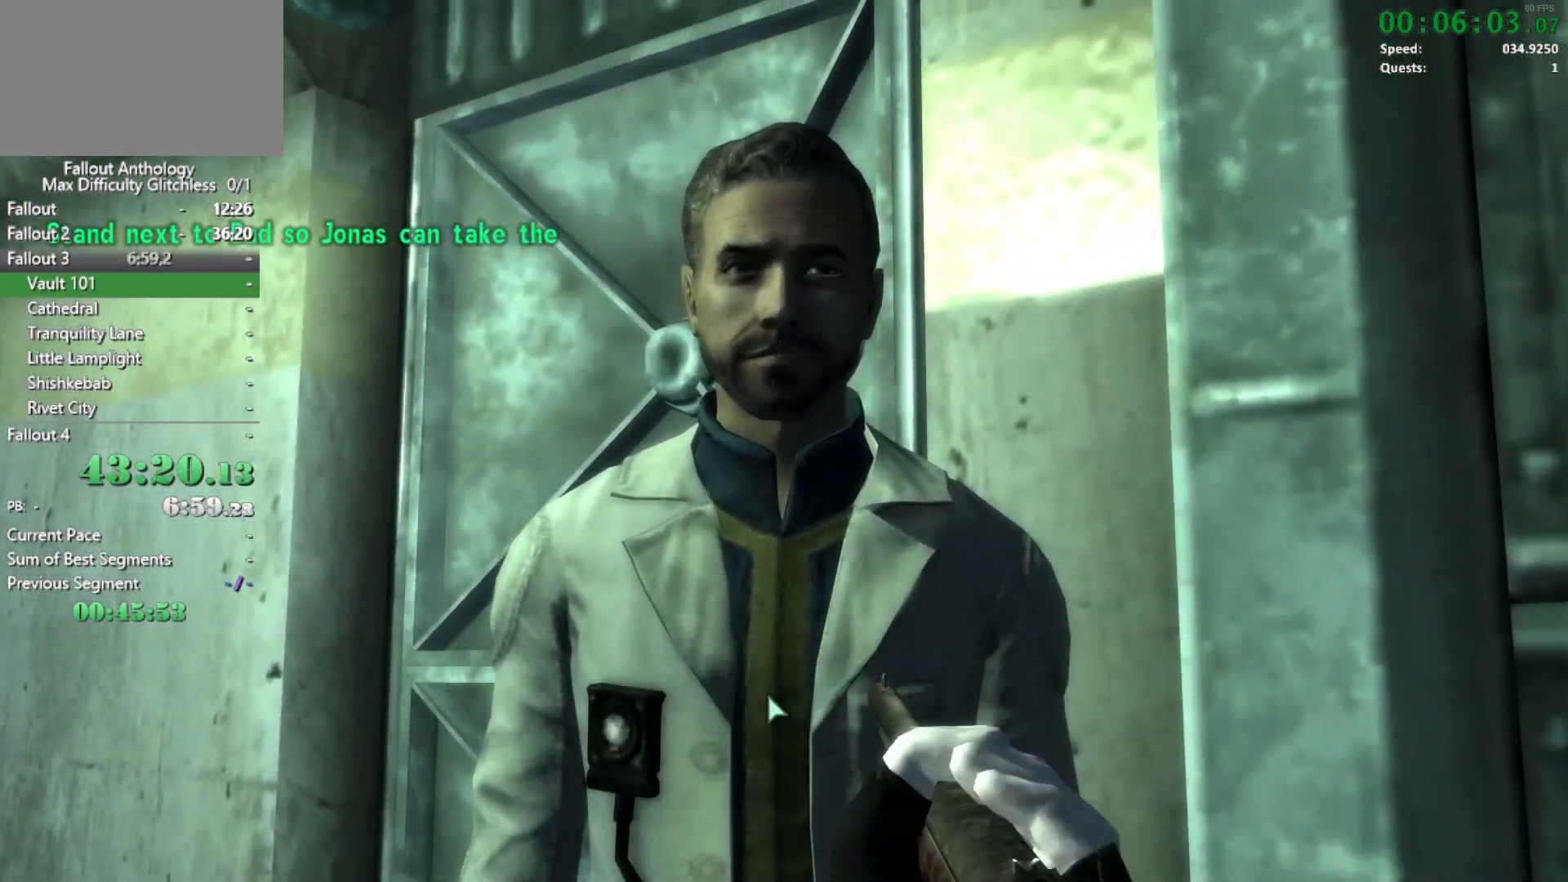
{"keys": ["s"], "mouse": [], "events": [[317, "s", "down"]]}
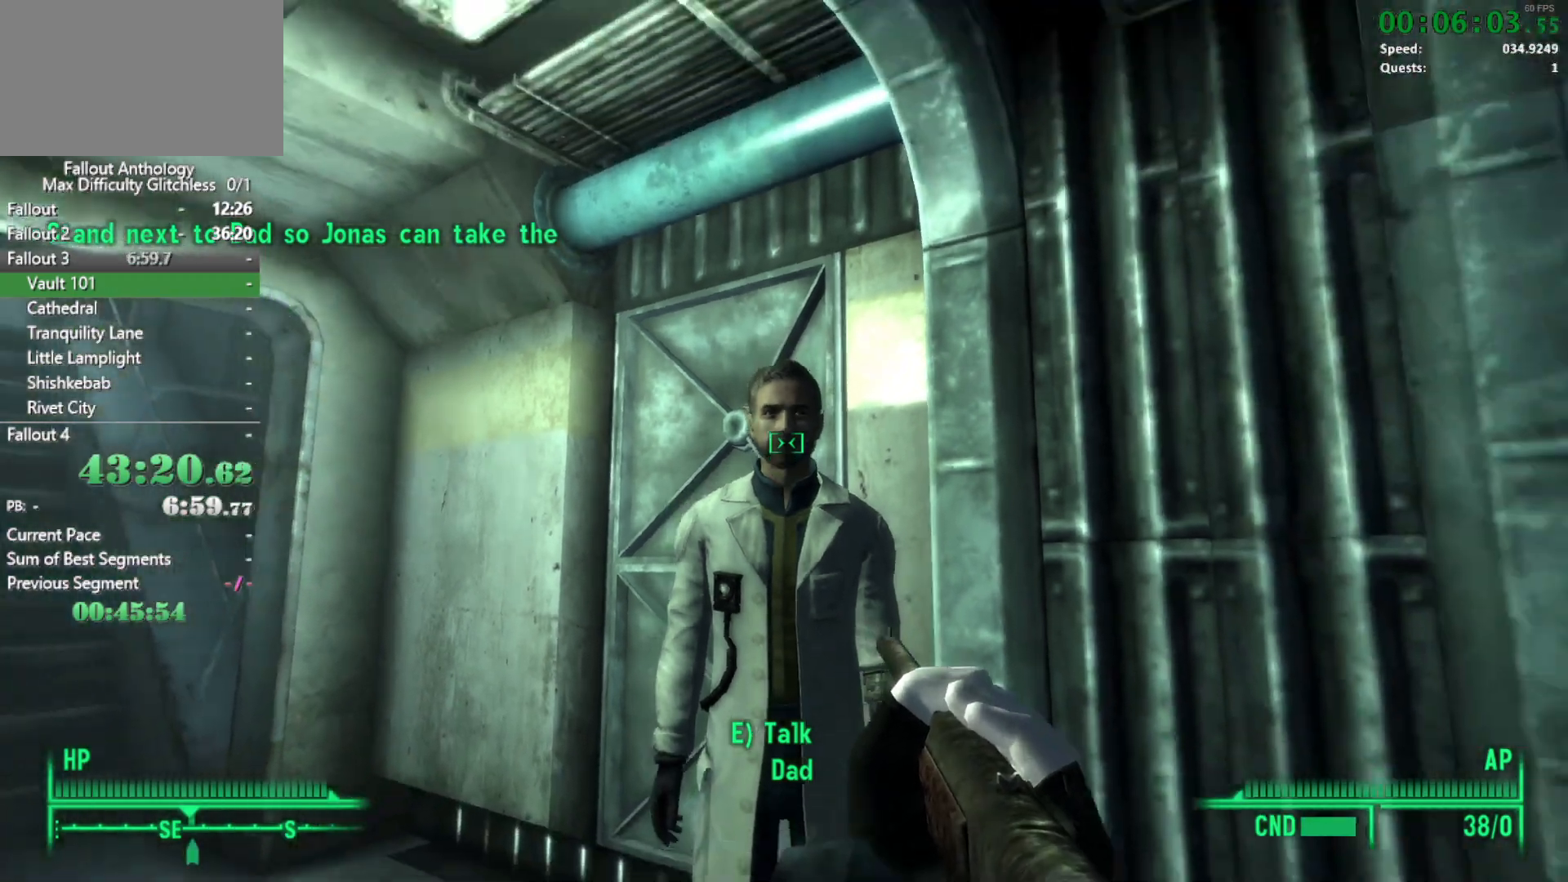
{"keys": [], "mouse": [], "events": [[417, "s", "up"]]}
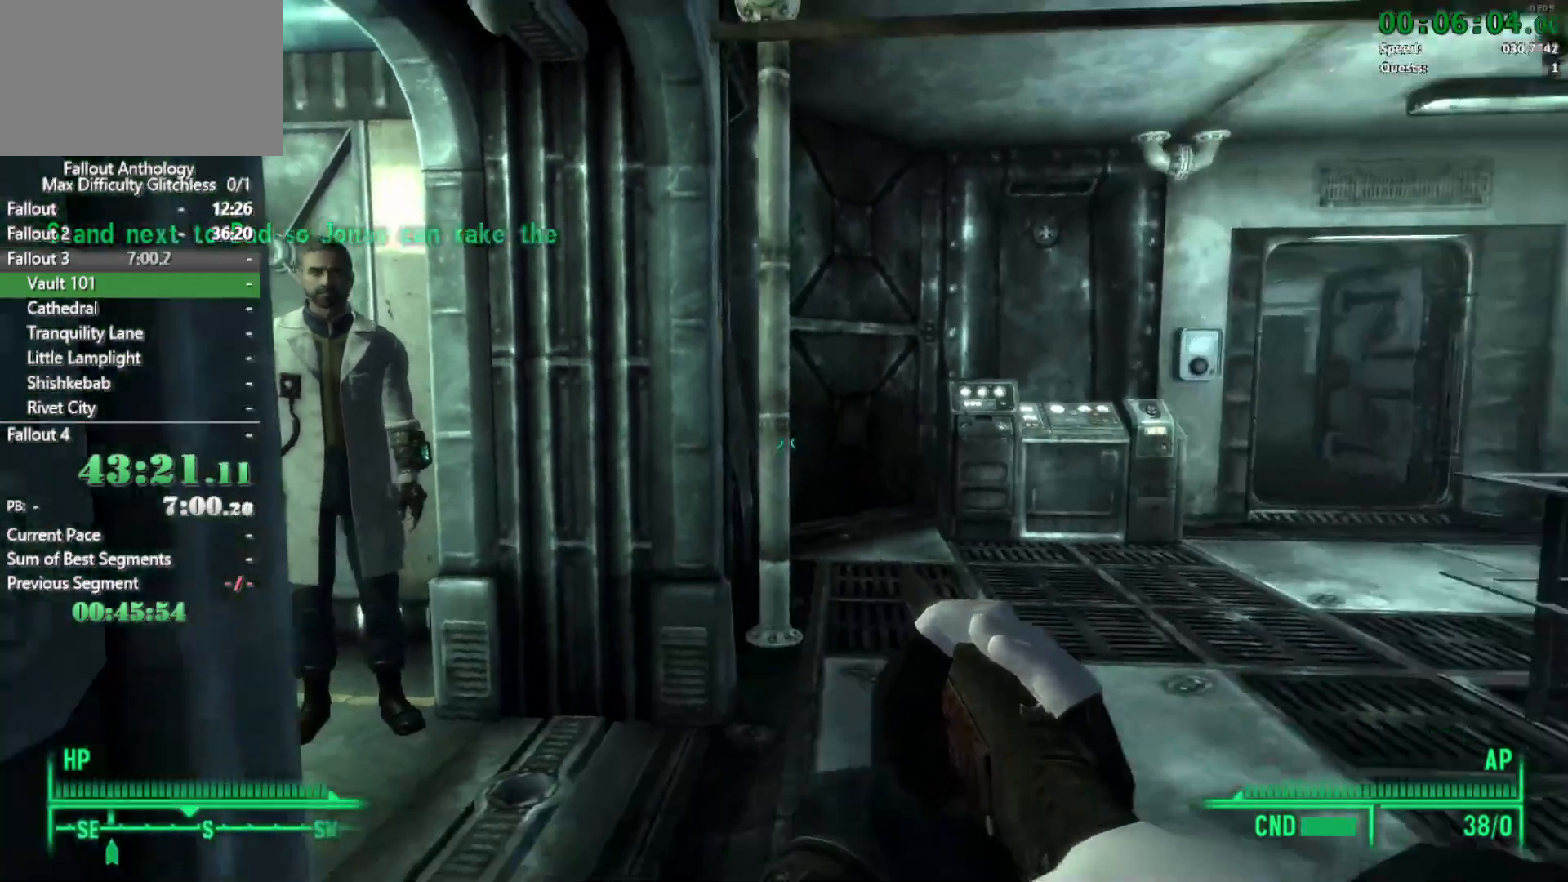
{"keys": ["w"], "mouse": [], "events": [[17, "w", "down"]]}
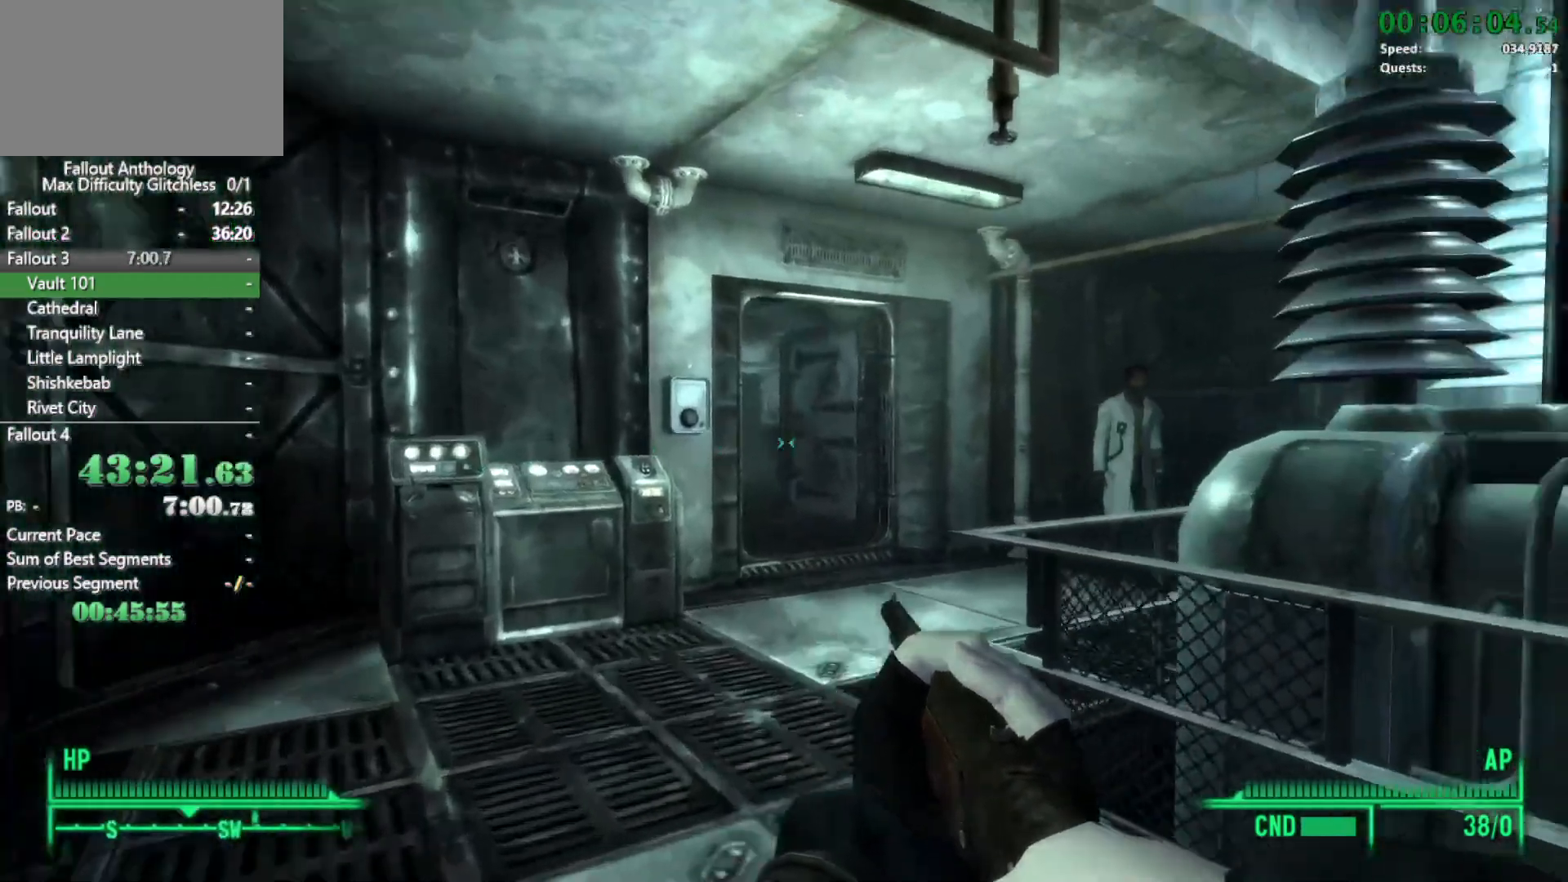
{"keys": ["w"], "mouse": [], "events": []}
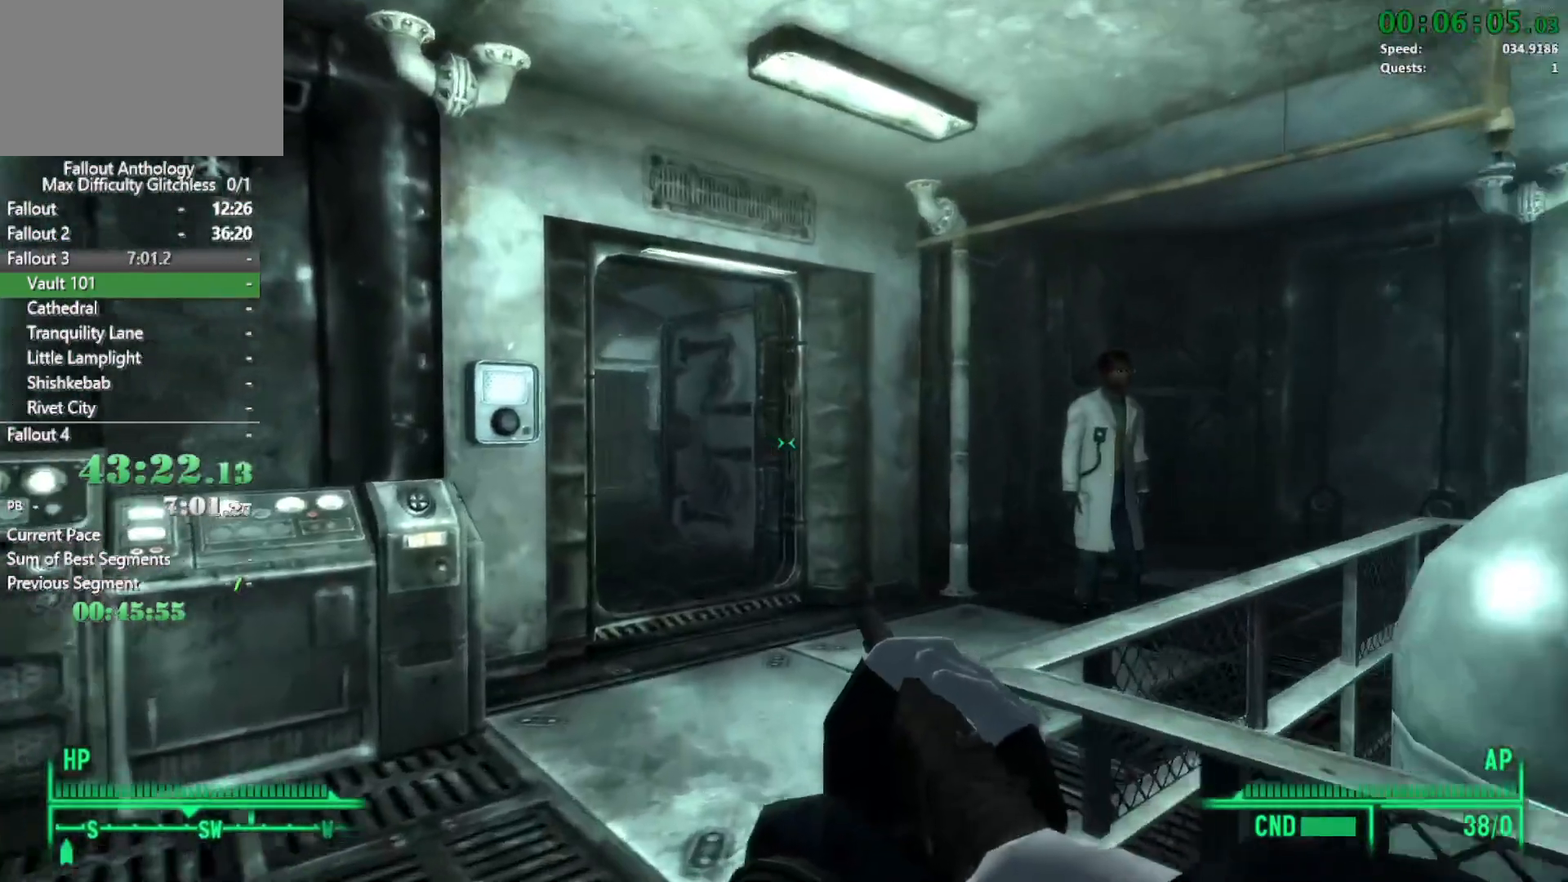
{"keys": ["w"], "mouse": [], "events": []}
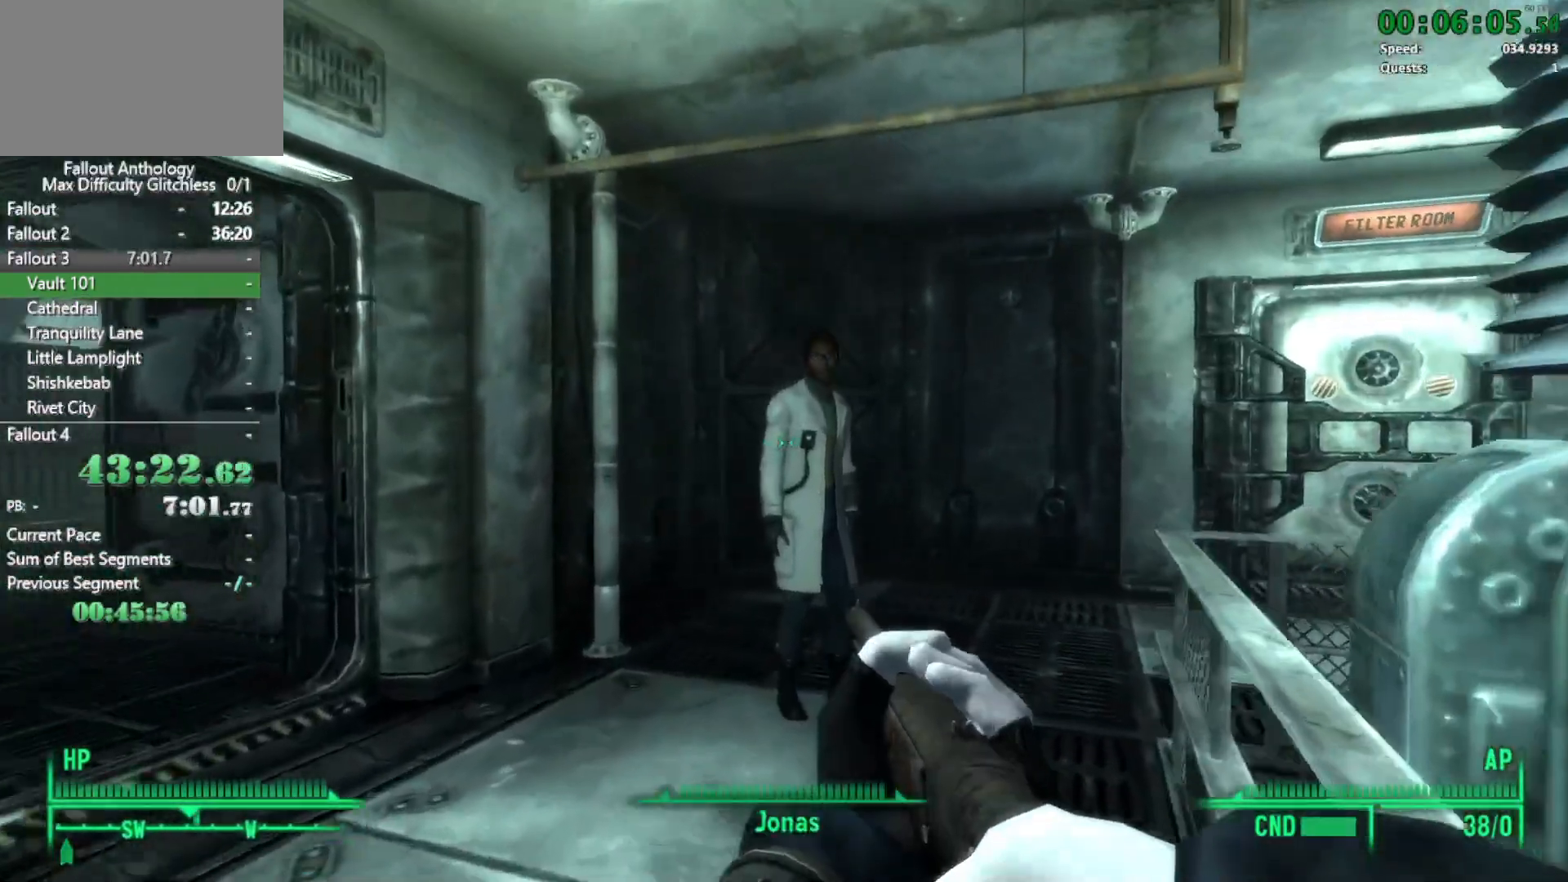
{"keys": ["w"], "mouse": [], "events": []}
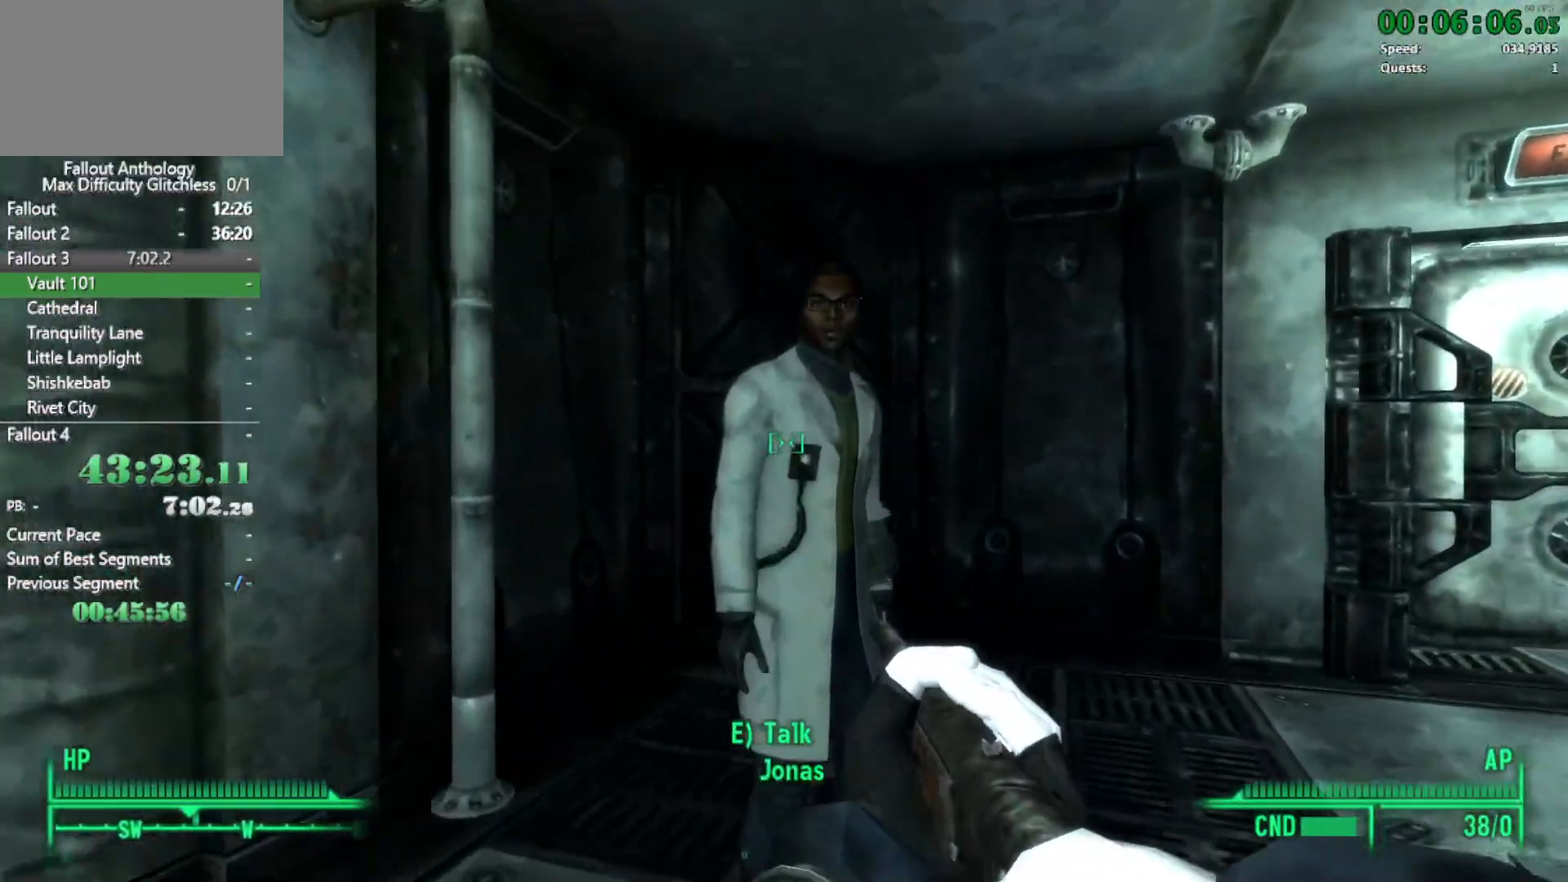
{"keys": ["e"], "mouse": [], "events": [[117, "w", "up"], [217, "w", "down"], [400, "e", "down"], [500, "w", "up"]]}
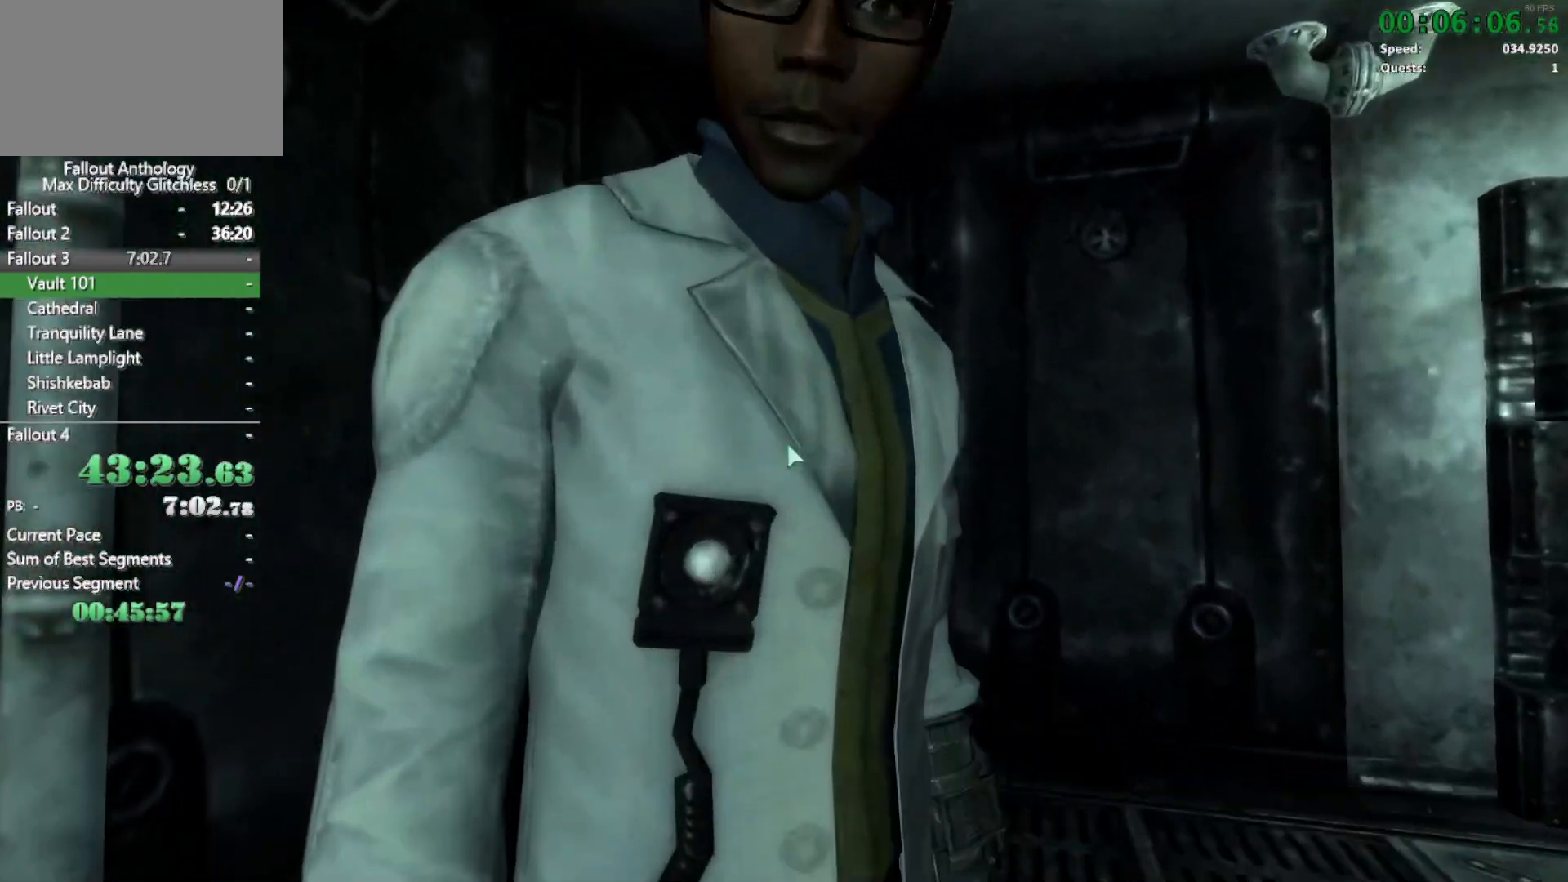
{"keys": [], "mouse": [], "events": [[33, "e", "up"]]}